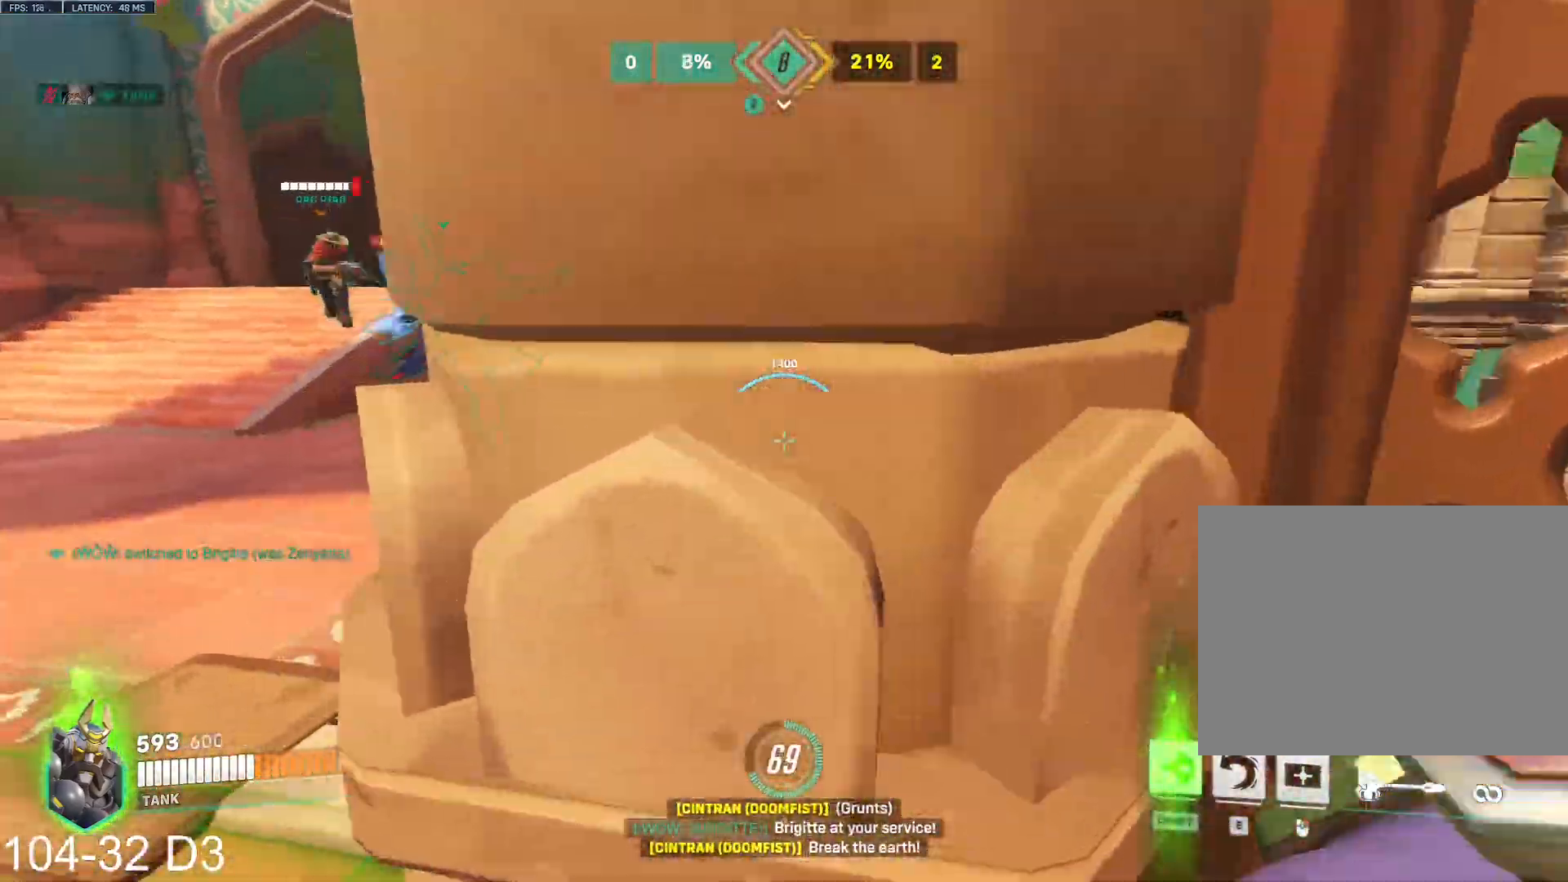
Gameplay with keyboard and mouse; each line is a JSON object with the keys and mouse buttons held at the frame after it. "events" lists presses ("down") and releases ("up") of "a", "ctrl", "d", "e", "f", "q", "r", "s", "shift", "space", "tab", "w", "mouse_left", "mouse_wheel", "mouse_right", "mouse_mb4" and "mouse_mb5" between this image and that frame as [ms after this image, input, new state], when the widget could be followed in between. "mouse_left", "mouse_wheel", "mouse_right", "mouse_mb4", "mouse_mb5" = the "left", "wheel", "right", "mb4", "mb5" buttons of the "mouse" list. No other keys are recorded. "wheel" means that the mouse wheel is clicked or scrolled. Mouse movement is not recorded.
{"keys": ["a", "w"], "mouse": ["left"], "events": [[250, "space", "down"], [334, "space", "up"]]}
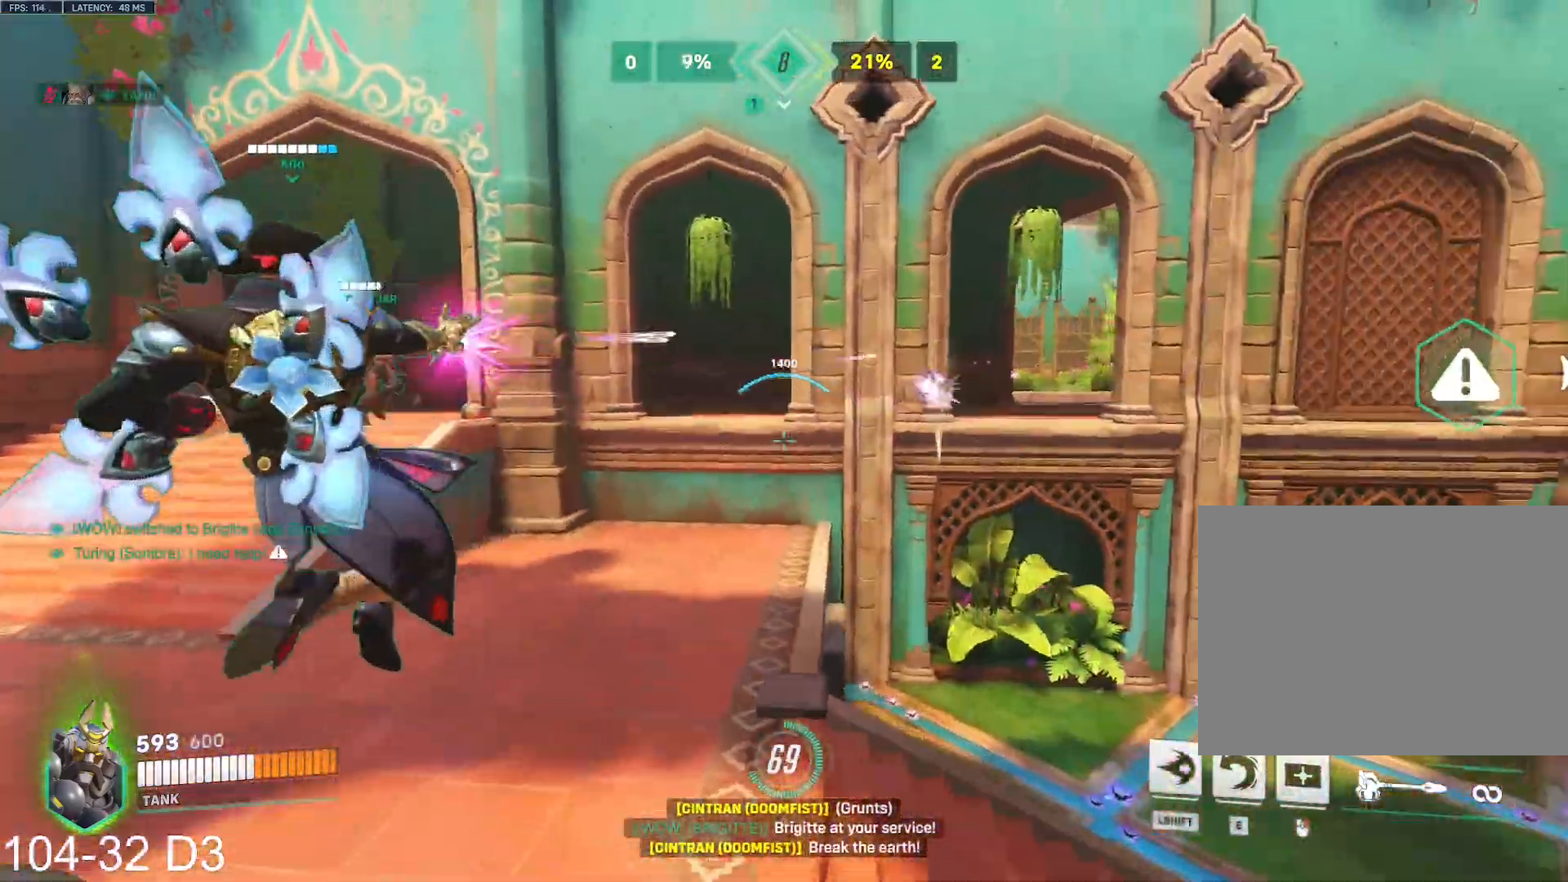
{"keys": ["a", "space", "w"], "mouse": [], "events": [[116, "w", "up"], [367, "w", "down"], [467, "space", "down"], [483, "mouse_left", "up"]]}
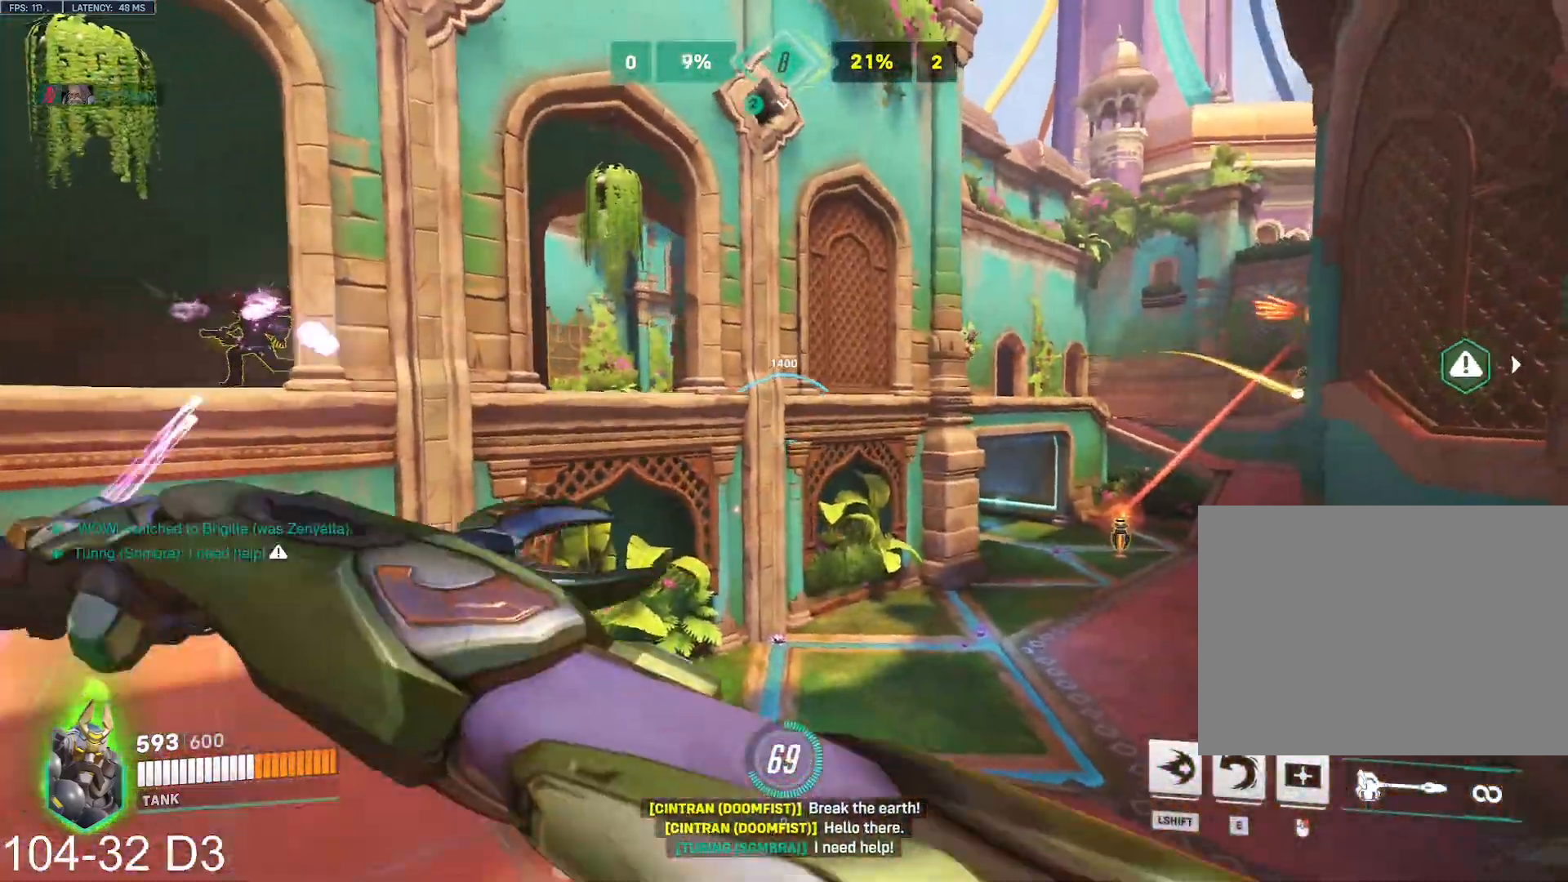
{"keys": ["a"], "mouse": ["left"], "events": [[34, "space", "up"], [250, "mouse_left", "down"], [284, "e", "down"], [350, "w", "up"], [417, "e", "up"]]}
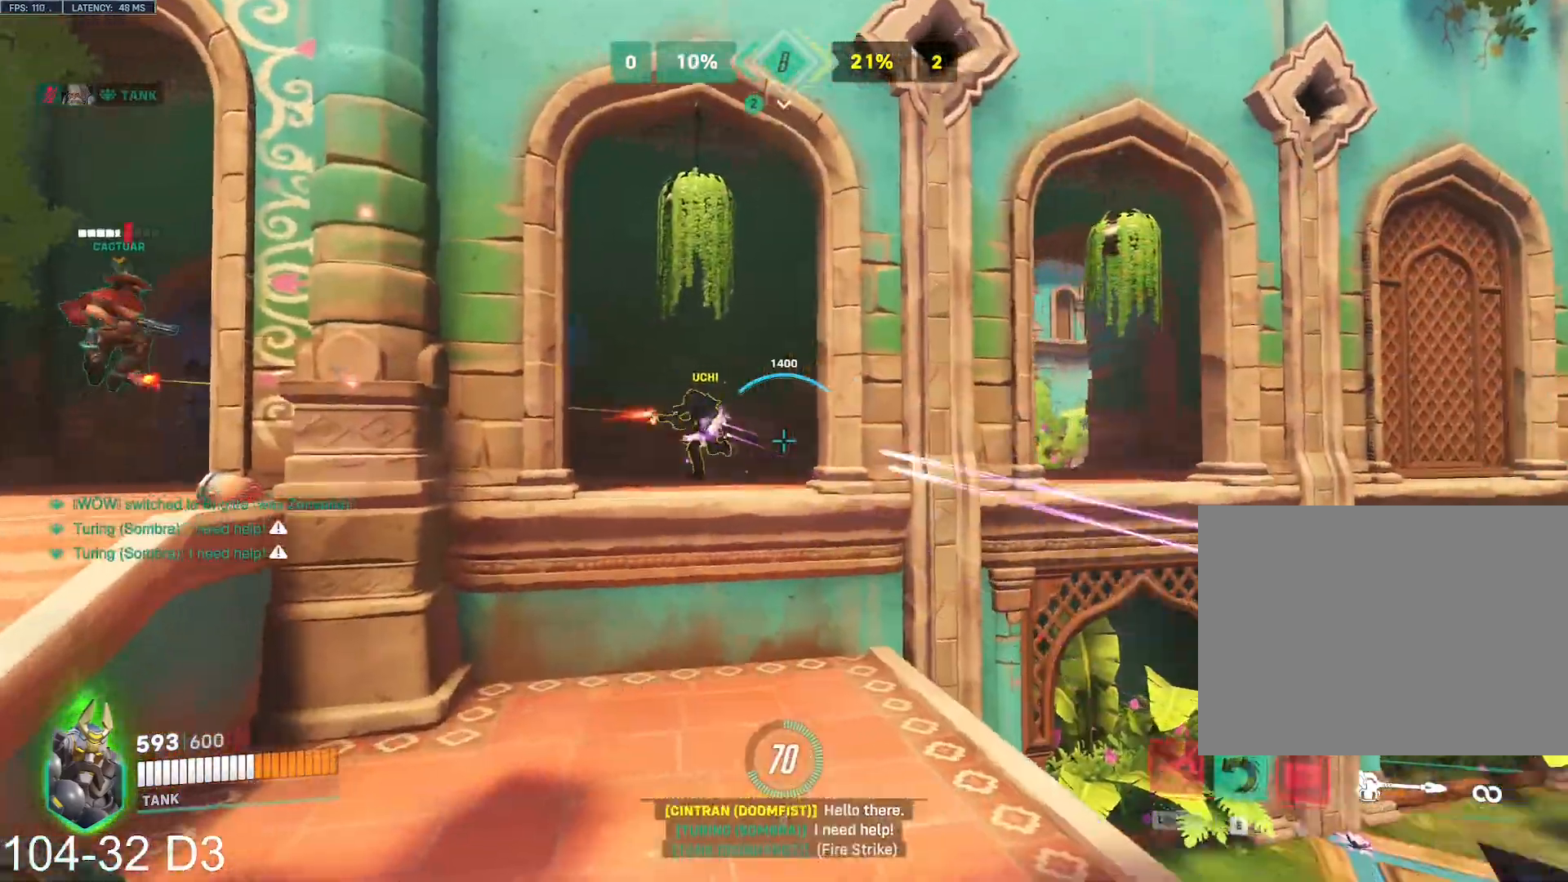
{"keys": ["a"], "mouse": ["left"], "events": [[33, "w", "down"], [233, "w", "up"]]}
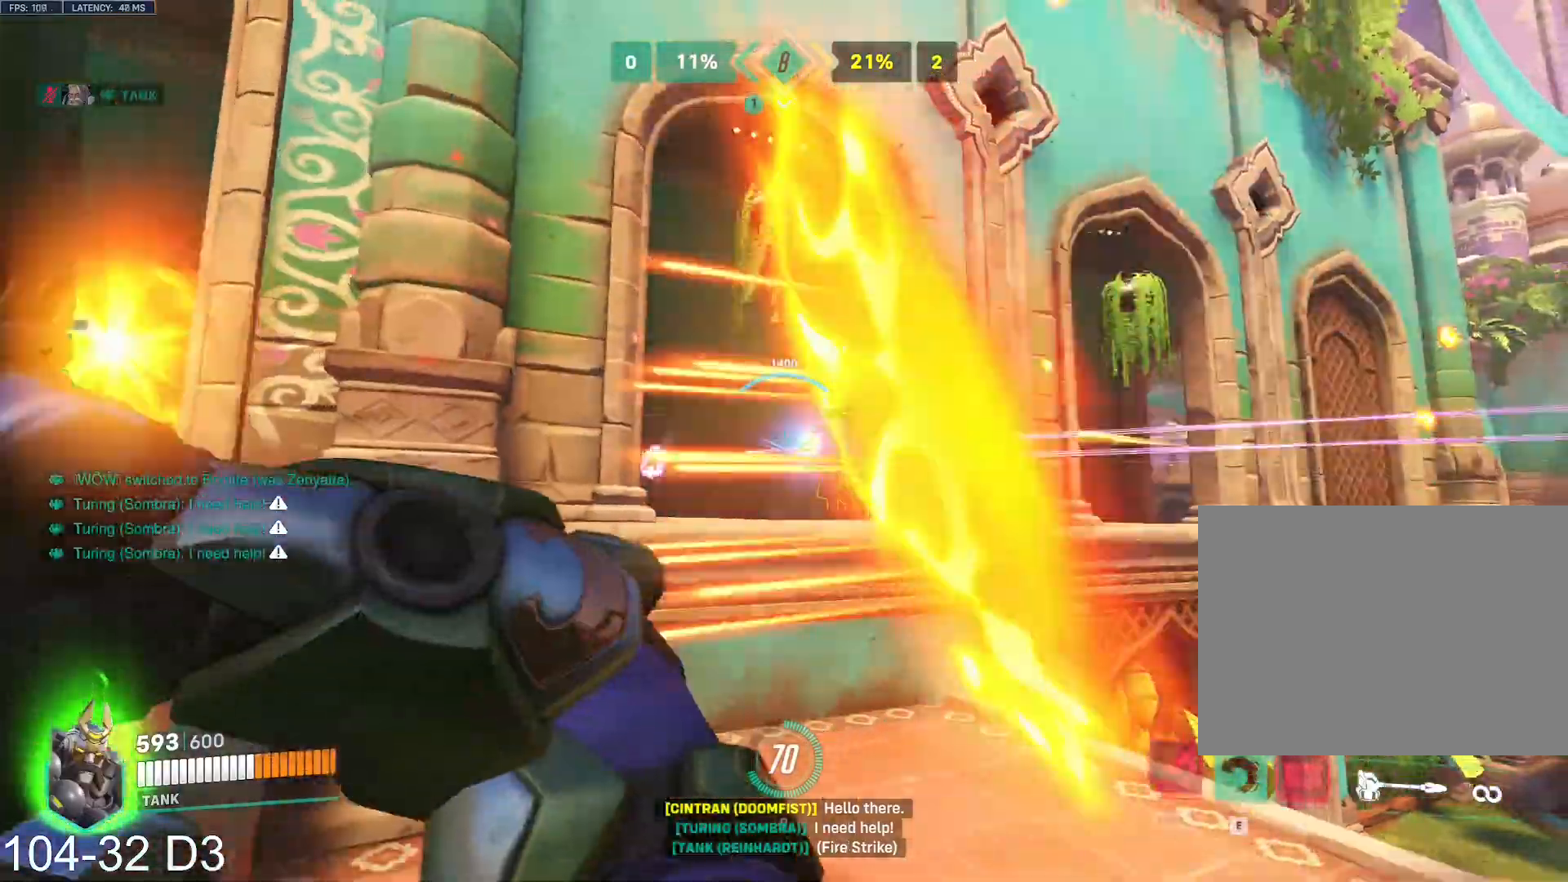
{"keys": ["a", "w"], "mouse": ["left"], "events": [[117, "space", "down"], [184, "w", "down"], [200, "space", "up"]]}
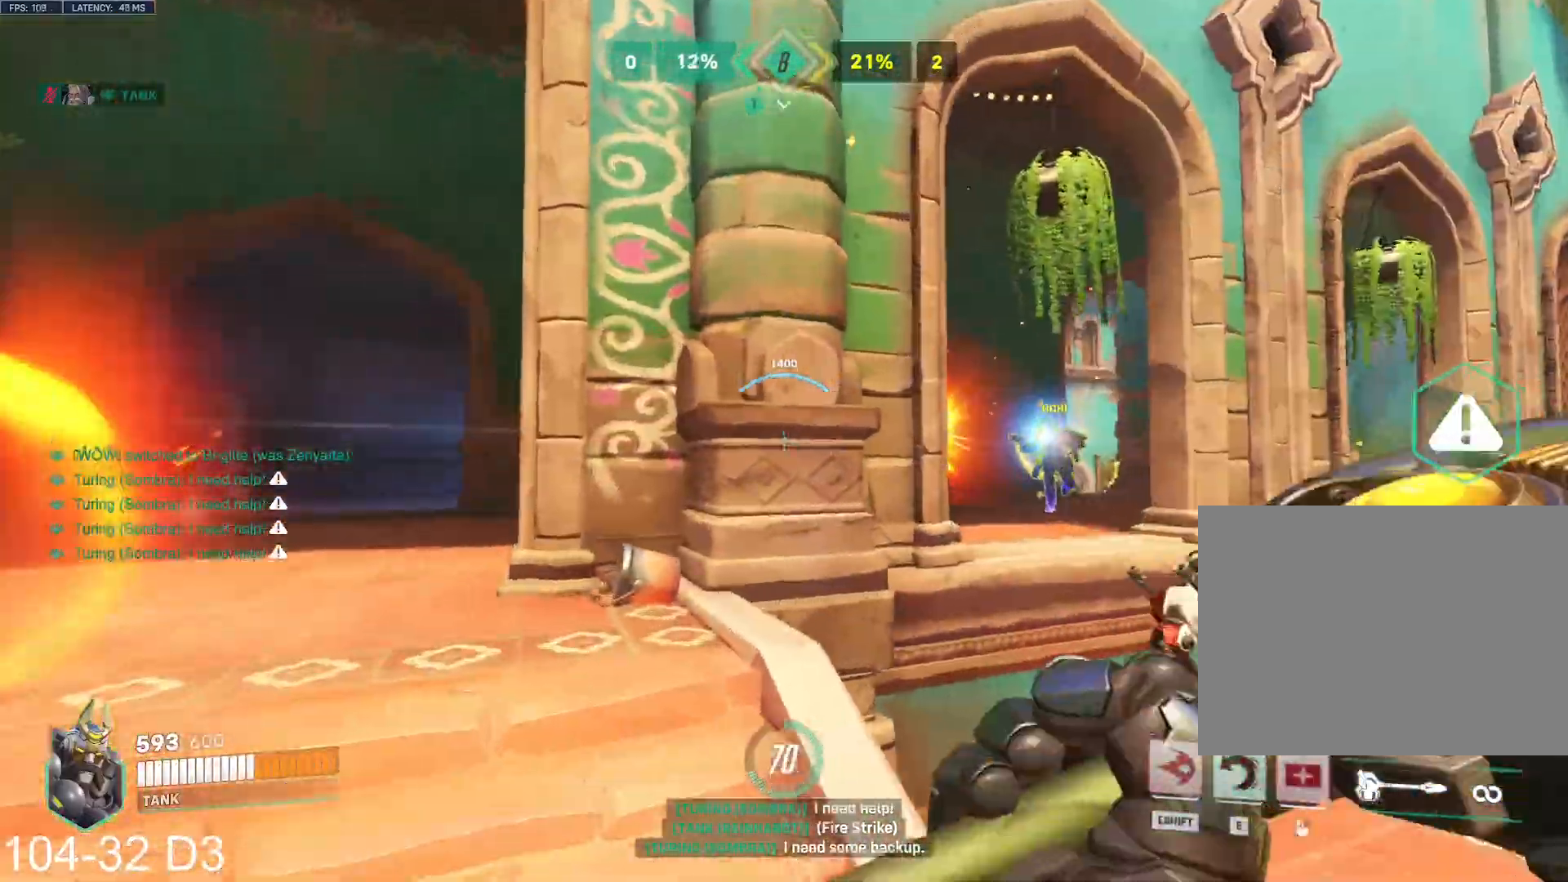
{"keys": ["a", "space"], "mouse": ["left"]}
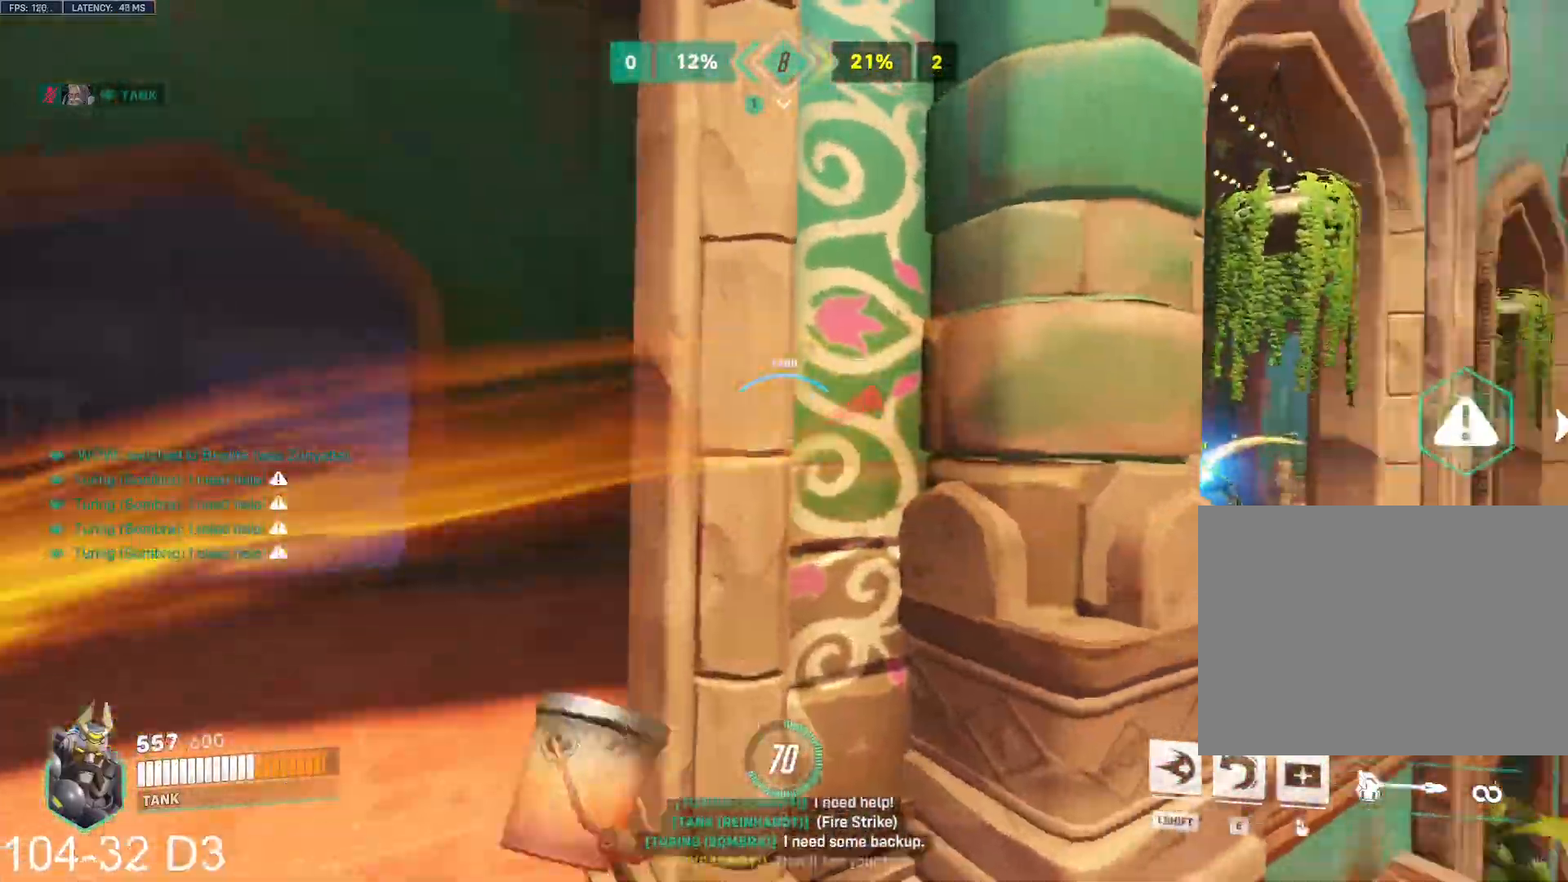
{"keys": ["d"], "mouse": [], "events": [[84, "space", "up"], [117, "shift", "down"], [167, "mouse_left", "up"], [267, "d", "down"], [284, "shift", "up"], [317, "a", "up"]]}
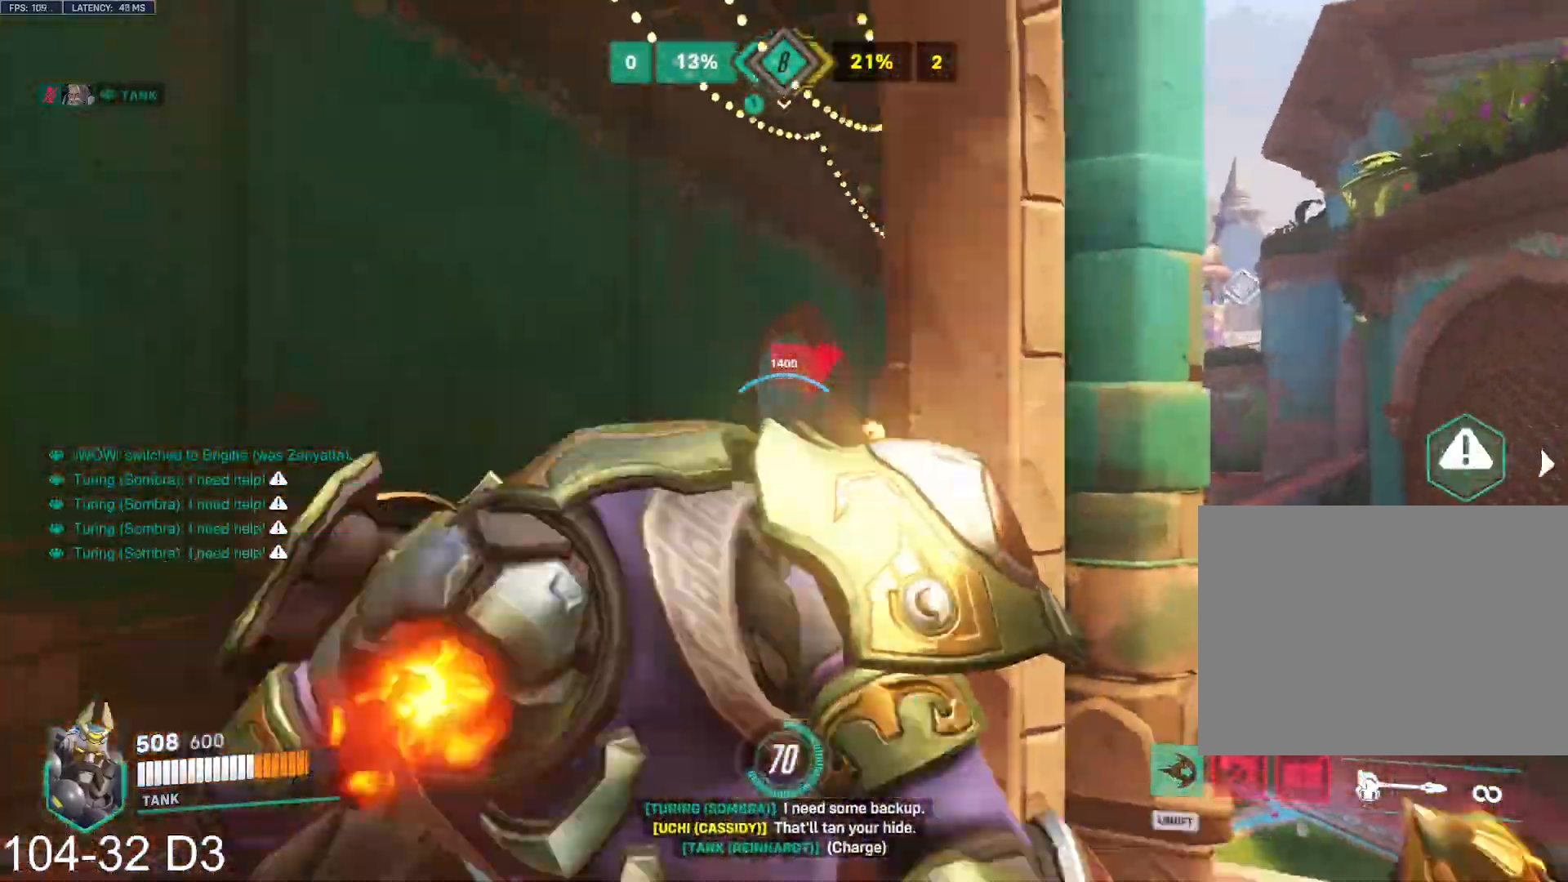
{"keys": ["d"], "mouse": [], "events": []}
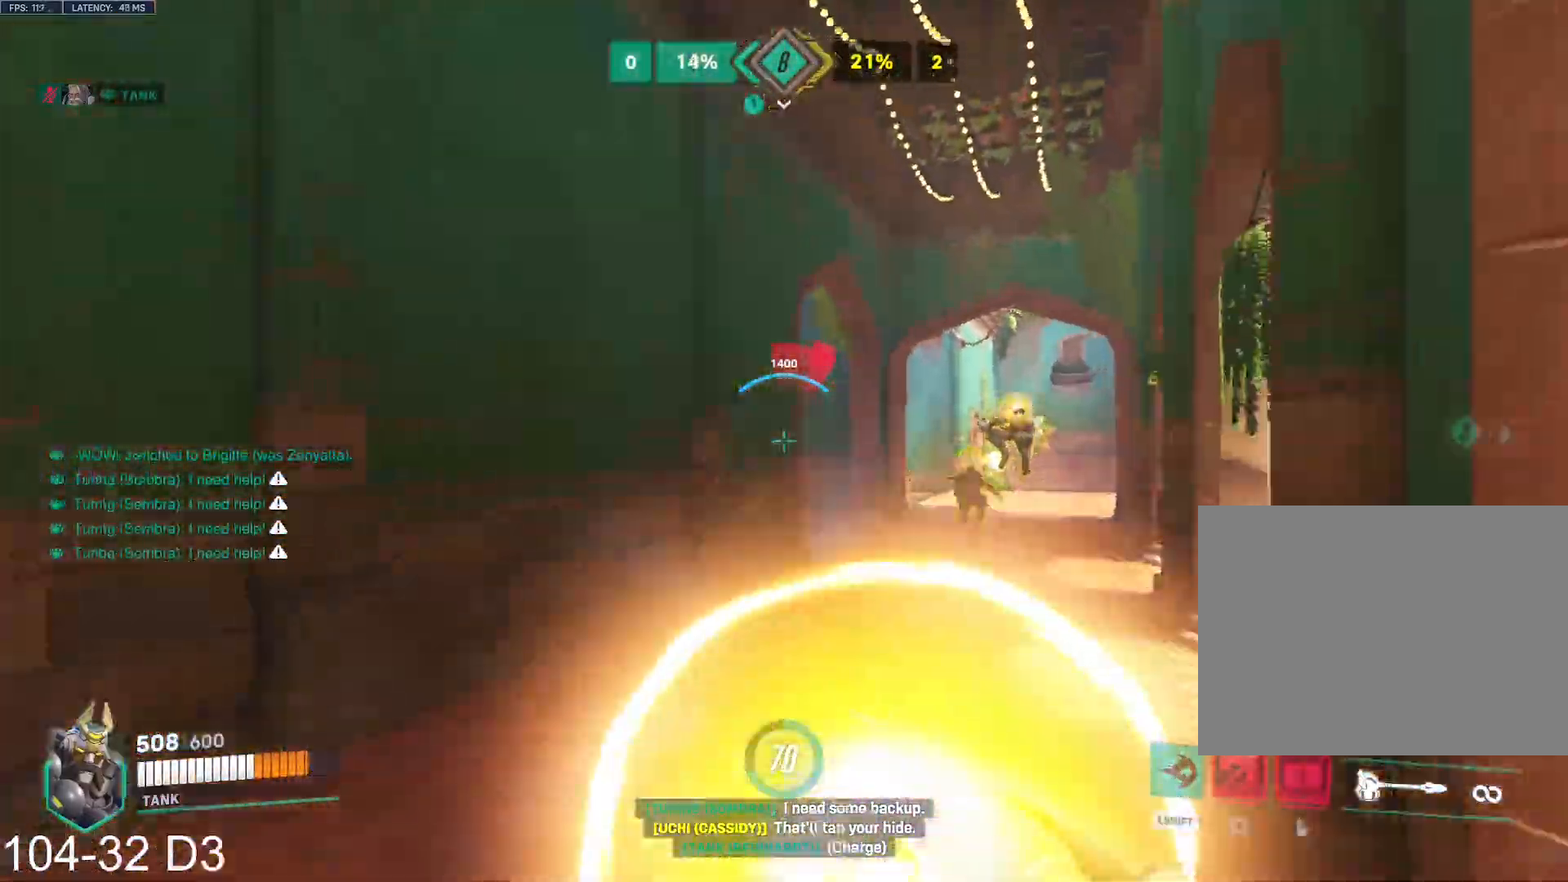
{"keys": ["a"], "mouse": [], "events": [[451, "a", "down"], [451, "d", "up"]]}
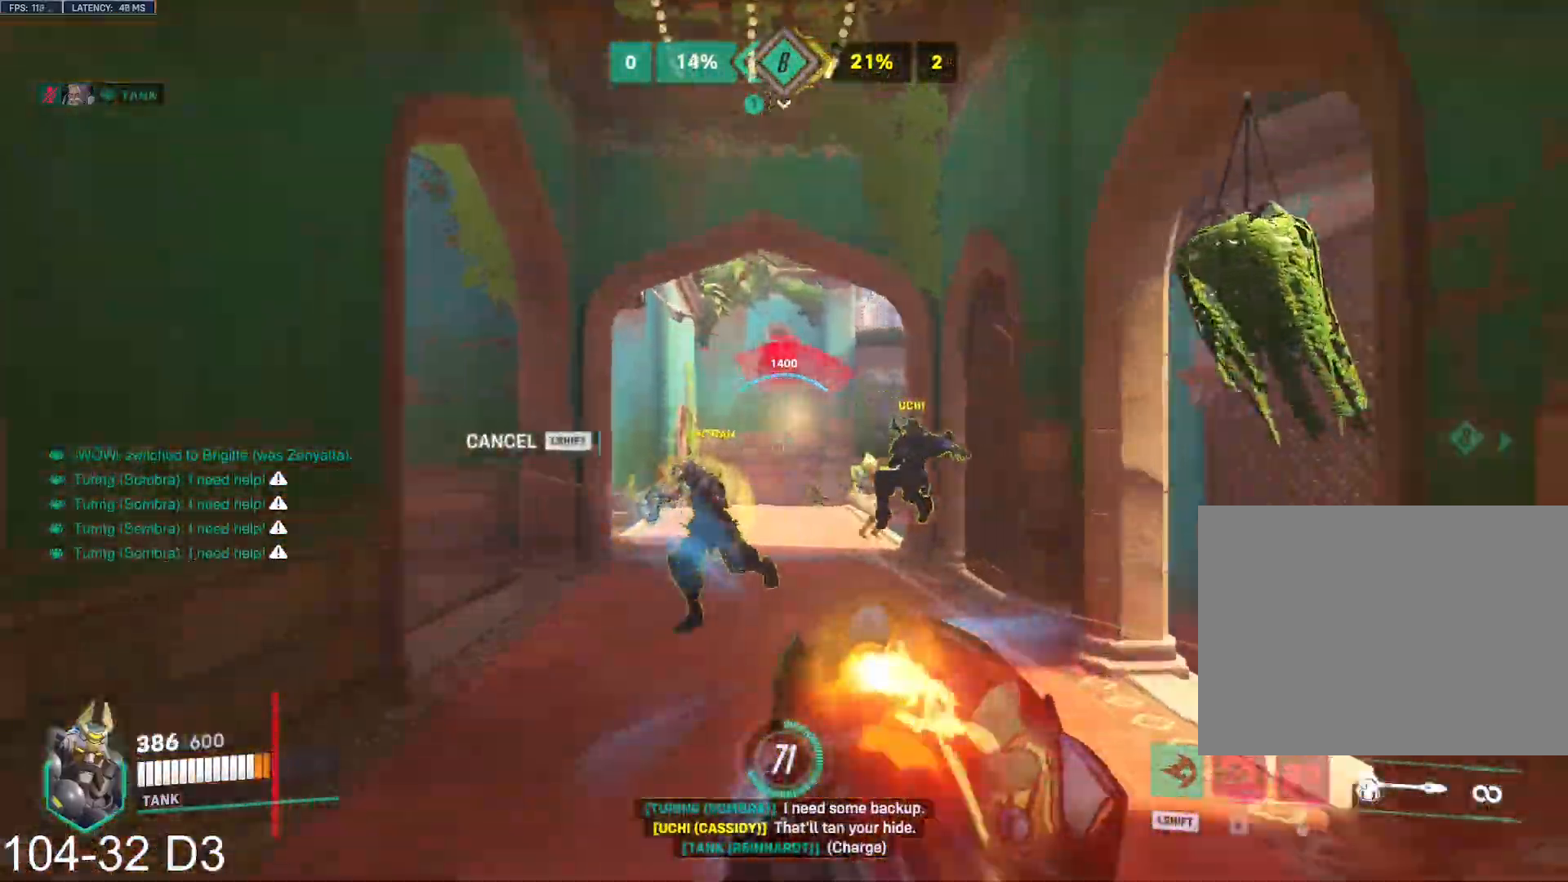
{"keys": ["d"], "mouse": [], "events": [[16, "a", "up"], [183, "d", "down"]]}
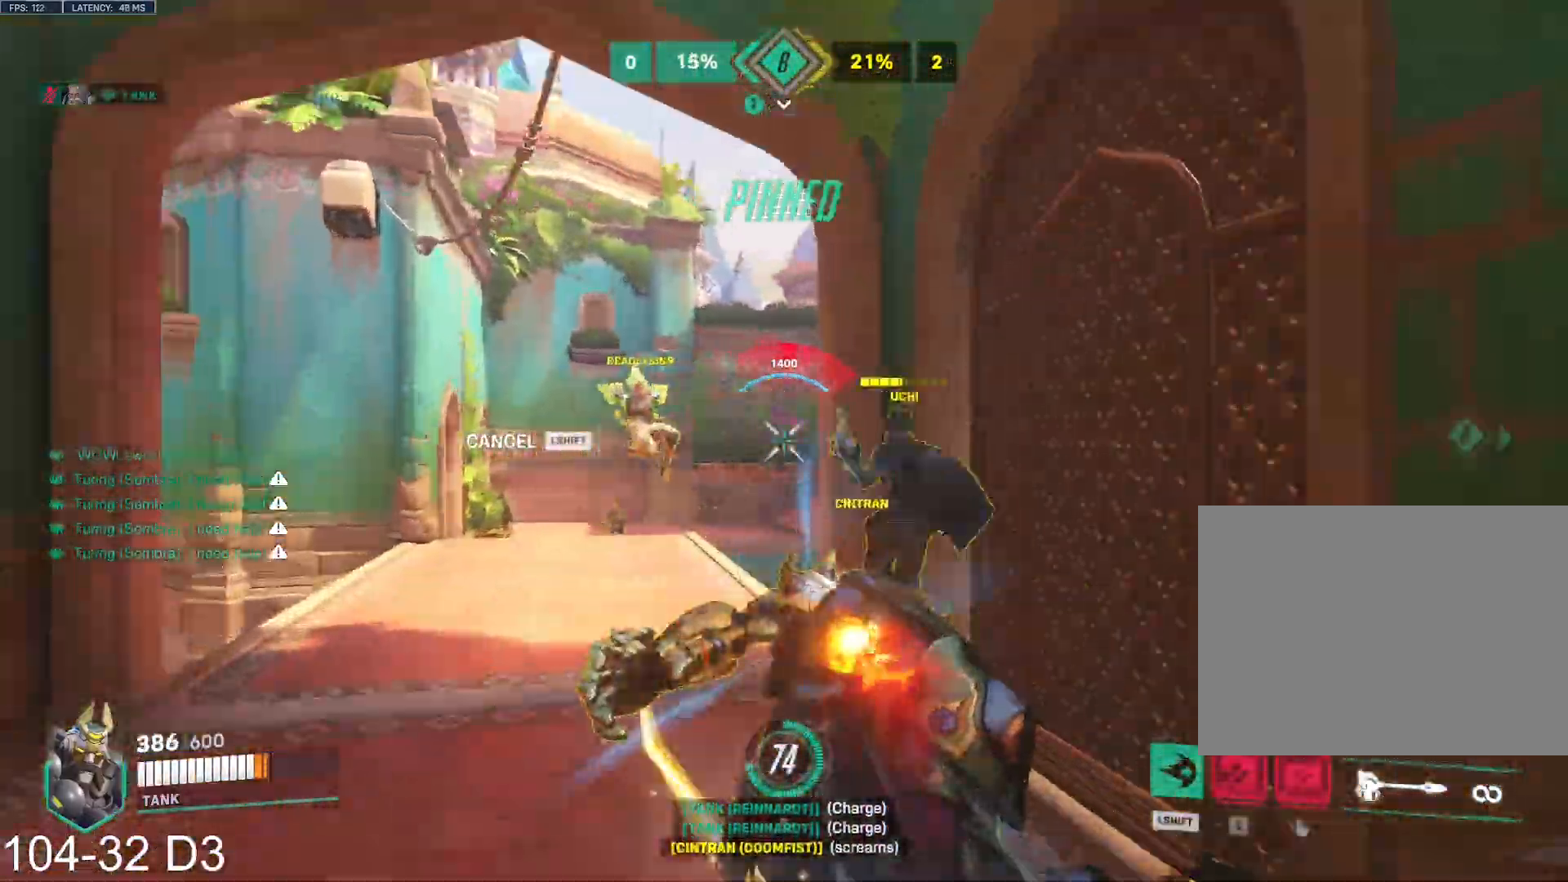
{"keys": ["d"], "mouse": ["left"], "events": [[250, "a", "down"], [284, "a", "up"], [467, "mouse_left", "down"], [484, "tab", "down"], [501, "tab", "up"]]}
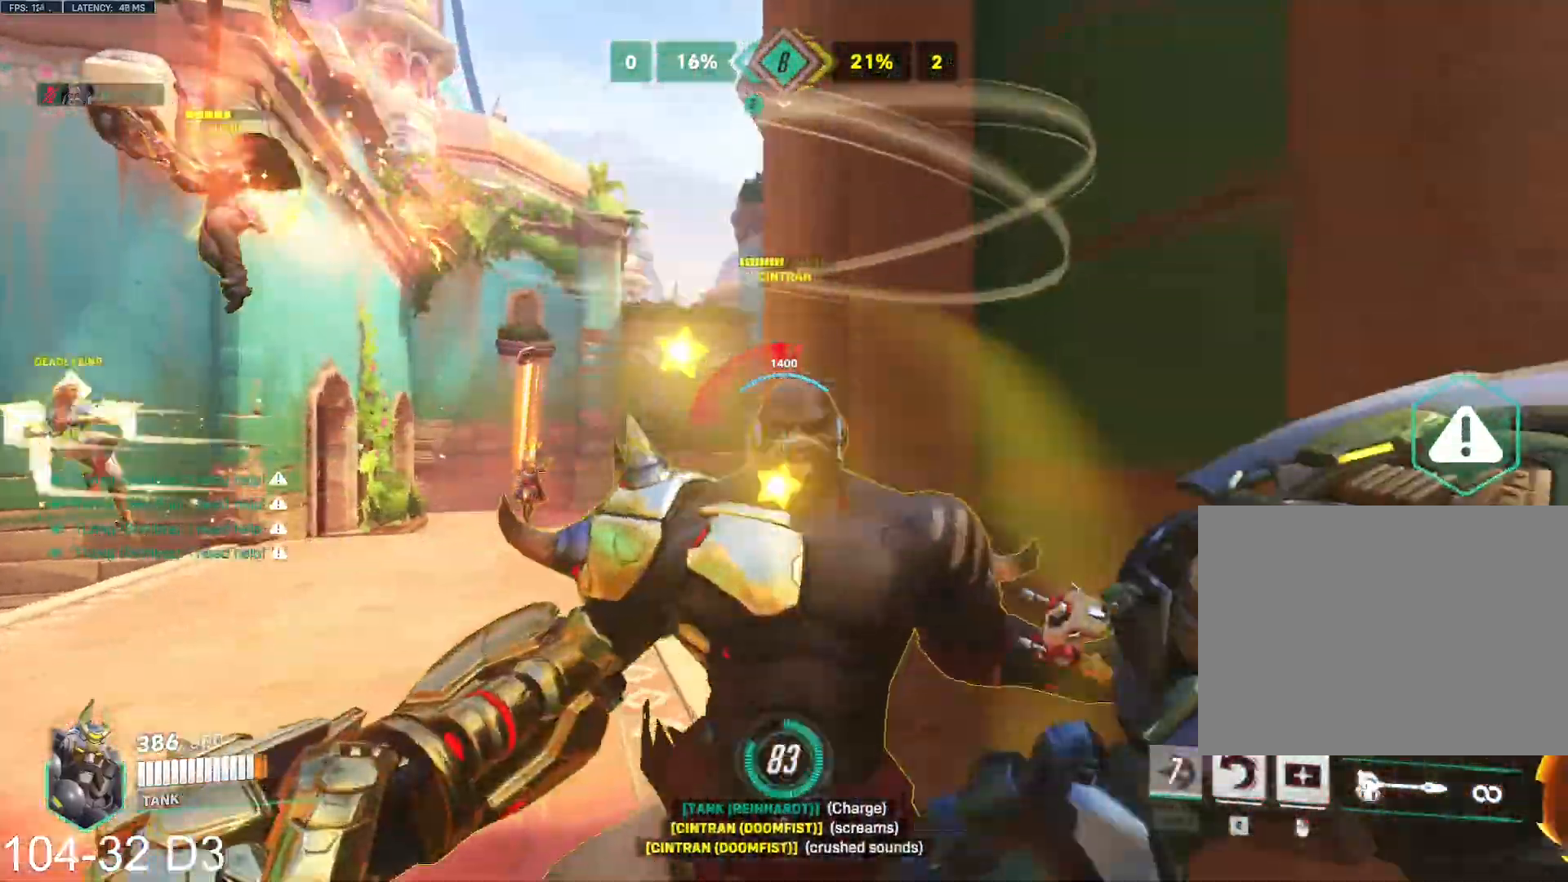
{"keys": ["s"], "mouse": ["left"], "events": [[16, "s", "down"], [83, "d", "up"], [250, "space", "down"], [350, "space", "up"]]}
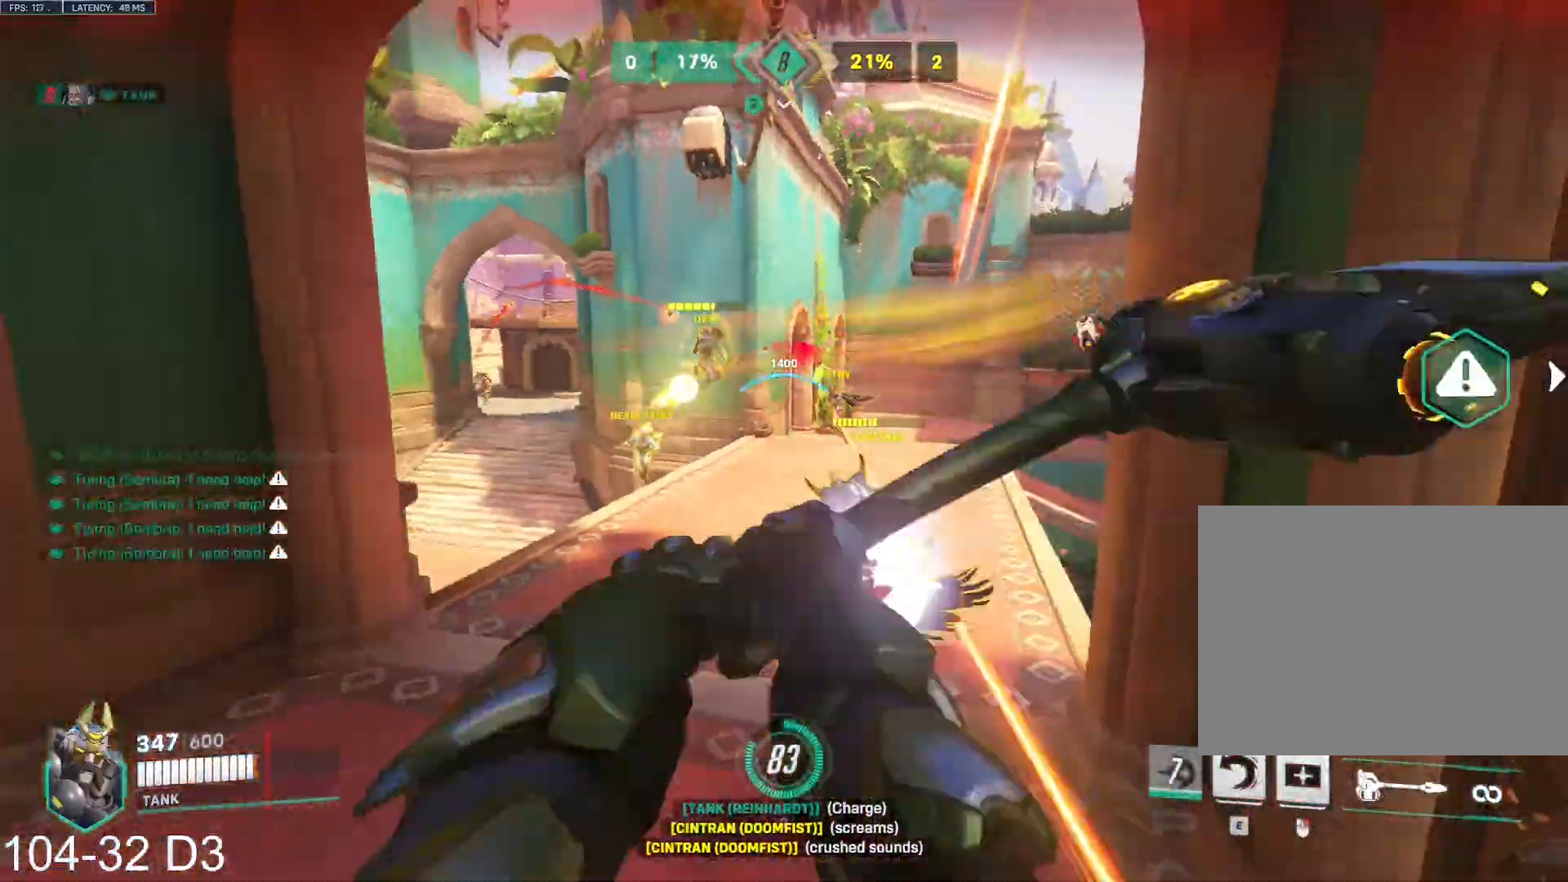
{"keys": ["s"], "mouse": ["right"], "events": [[17, "mouse_right", "down"], [84, "mouse_left", "up"], [267, "a", "down"], [484, "a", "up"]]}
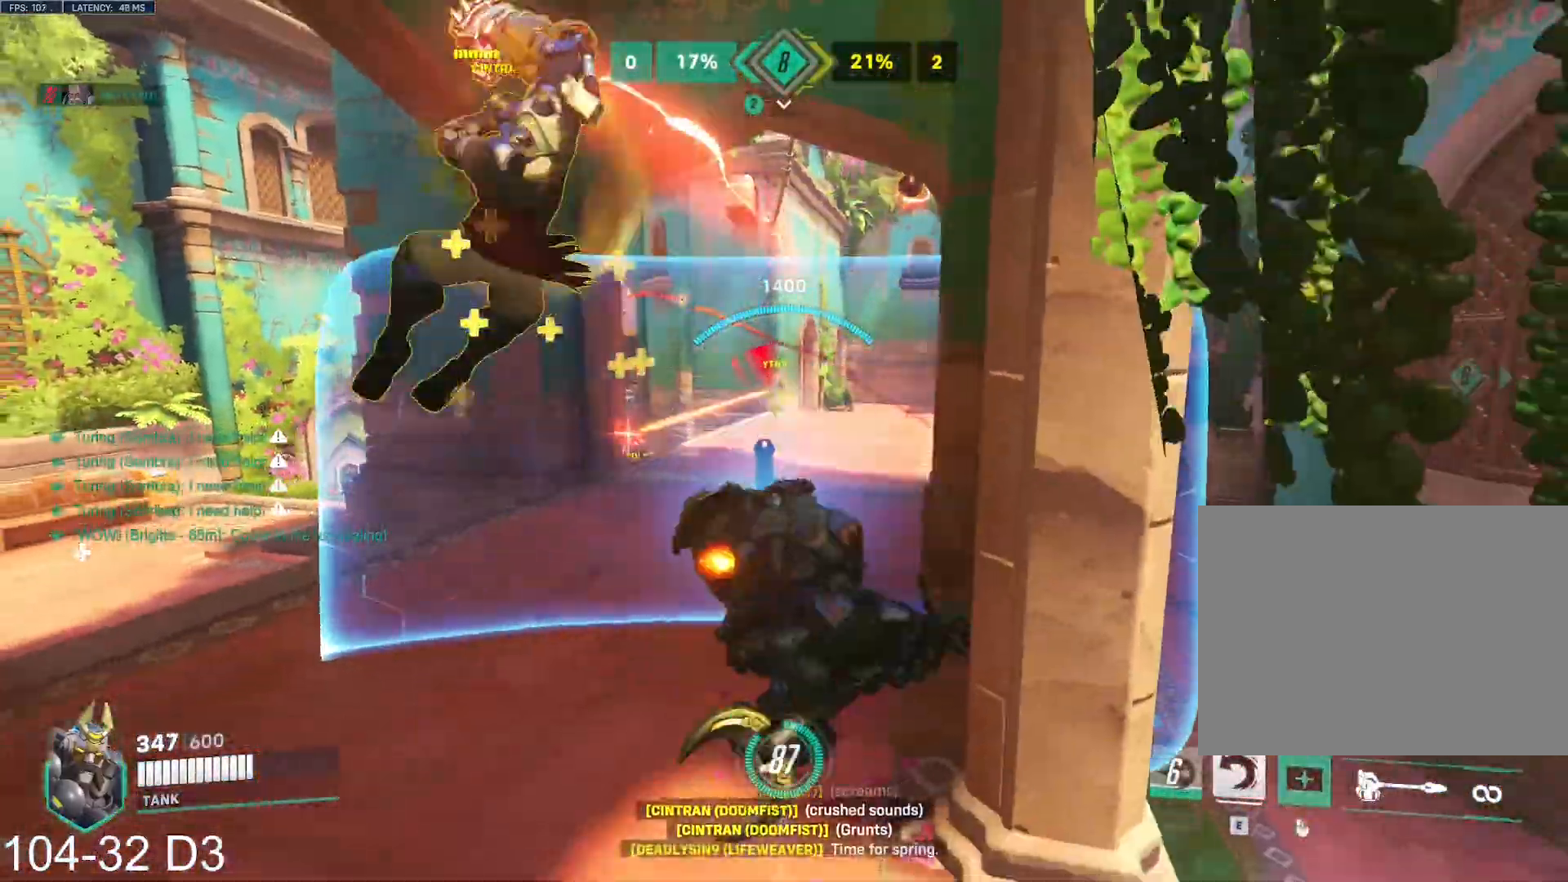
{"keys": ["a"], "mouse": ["right"], "events": [[250, "a", "down"], [383, "s", "up"]]}
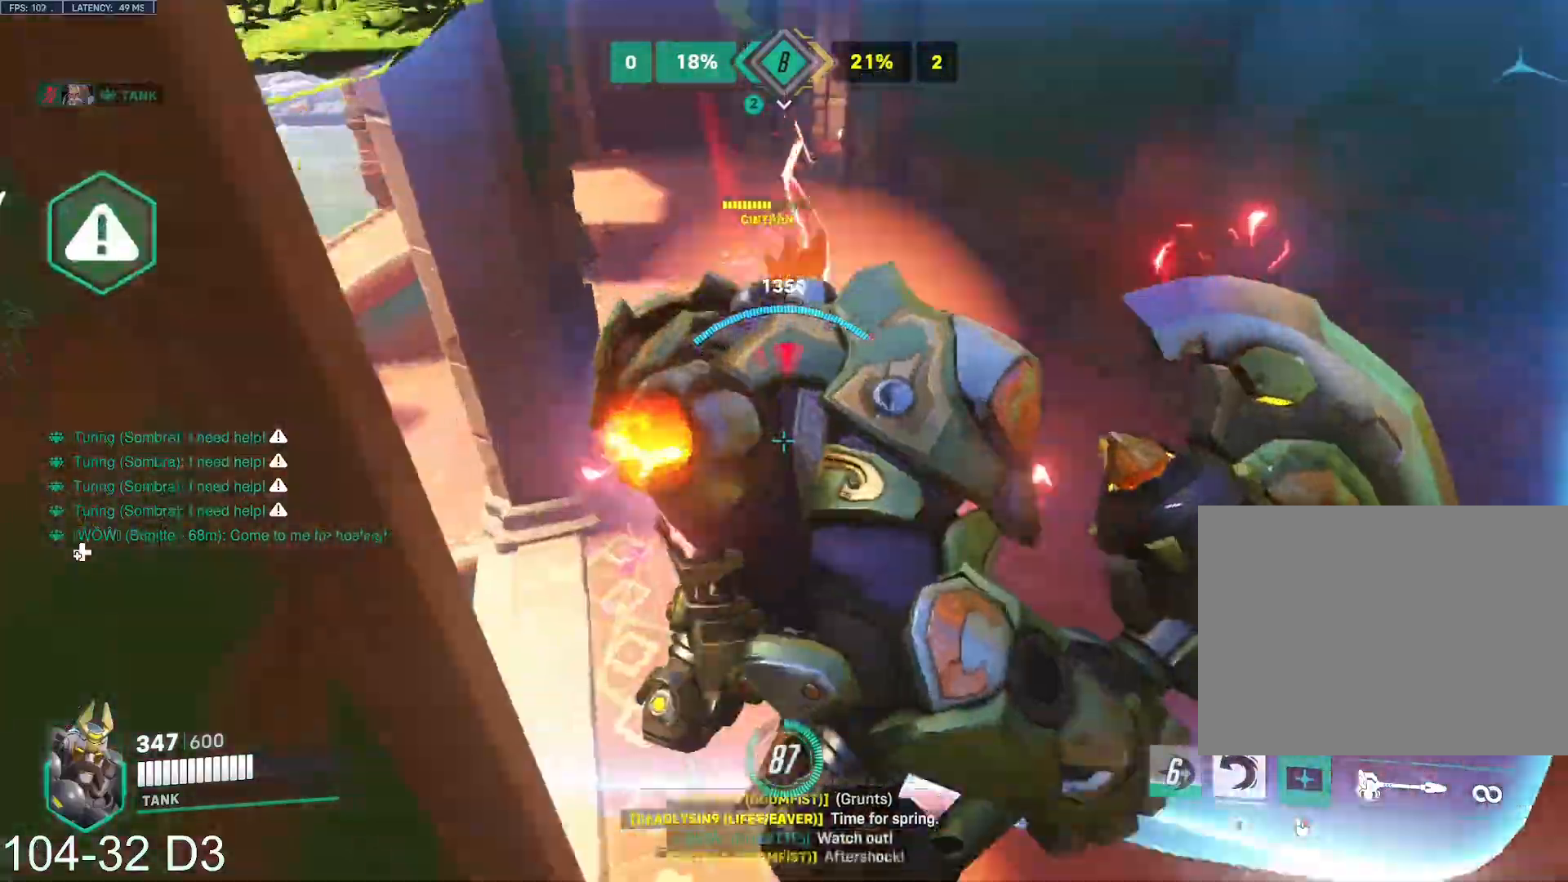
{"keys": ["a", "s"], "mouse": ["right"], "events": [[67, "w", "down"], [84, "w", "up"], [367, "s", "down"]]}
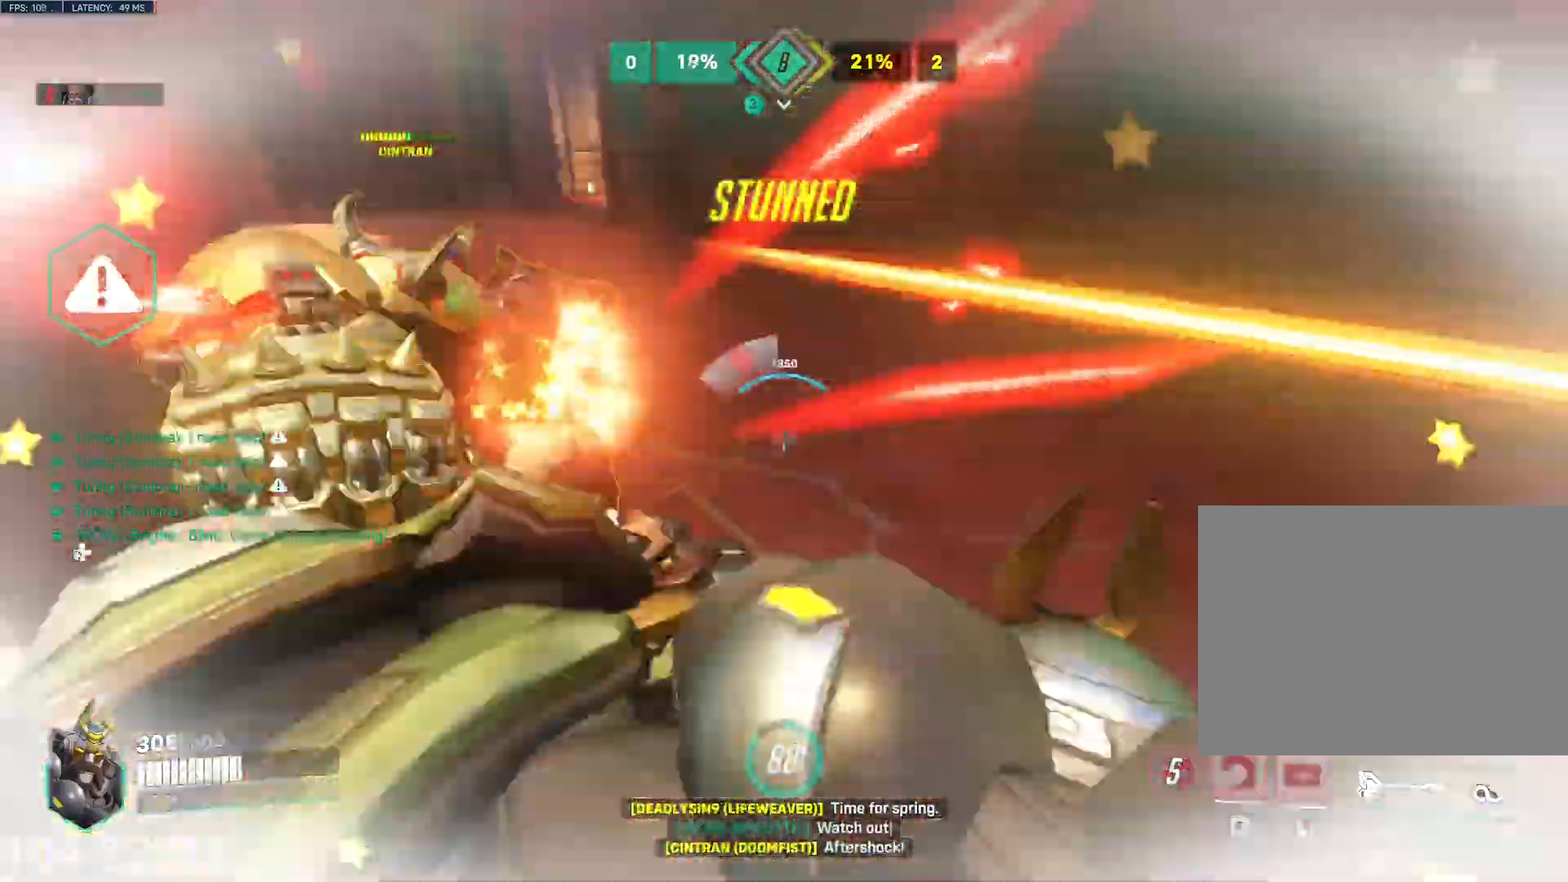
{"keys": ["a", "s", "space"], "mouse": ["right"]}
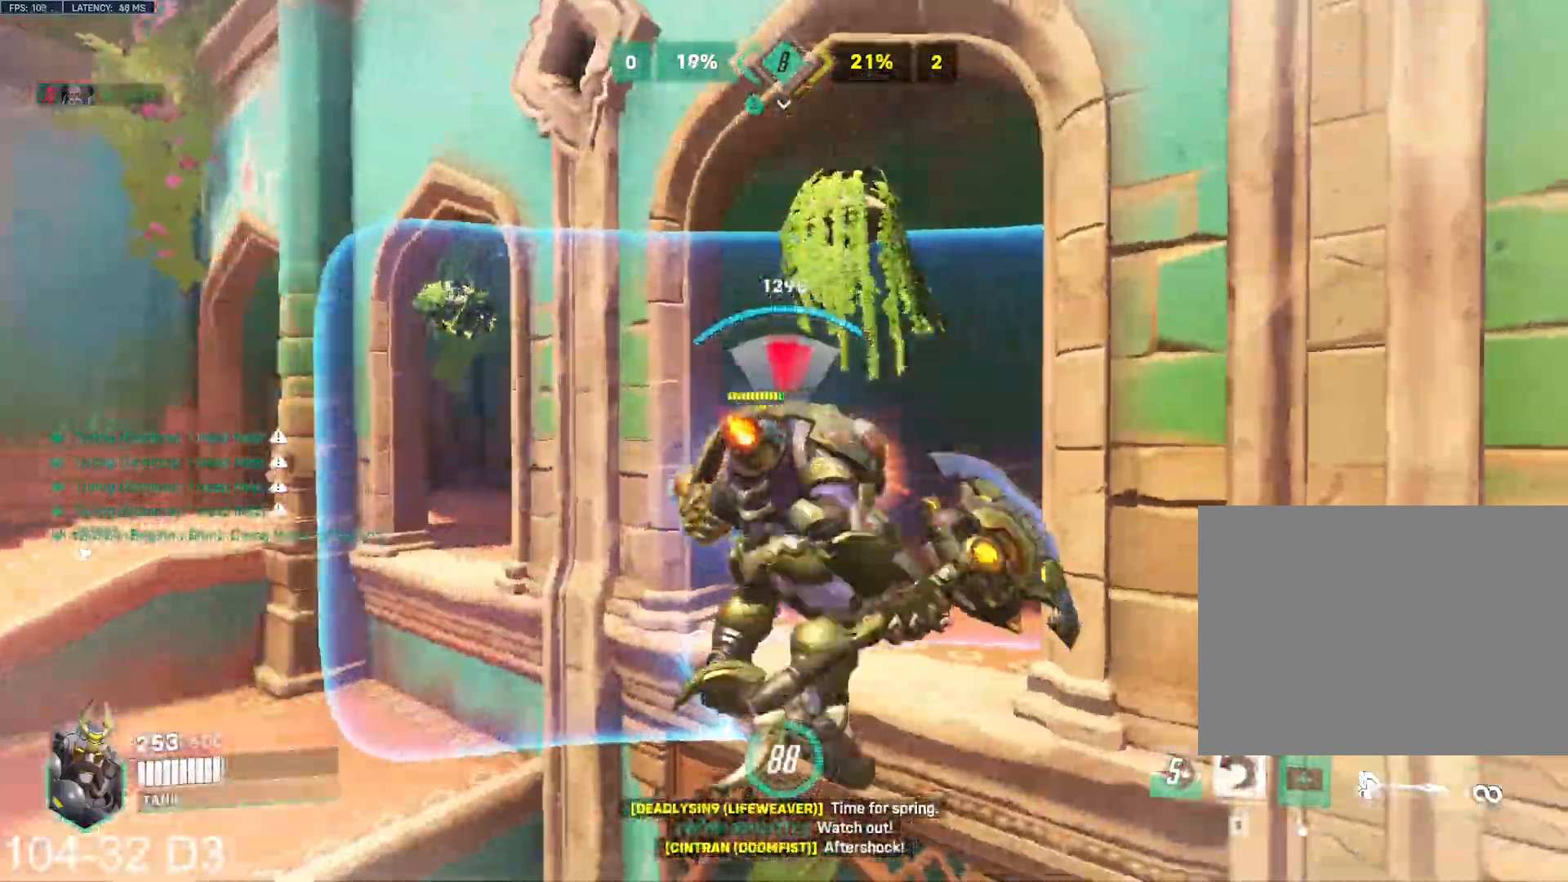
{"keys": ["d", "s"], "mouse": ["right"], "events": [[50, "space", "up"], [167, "s", "up"], [300, "s", "down"], [350, "a", "up"], [401, "d", "down"]]}
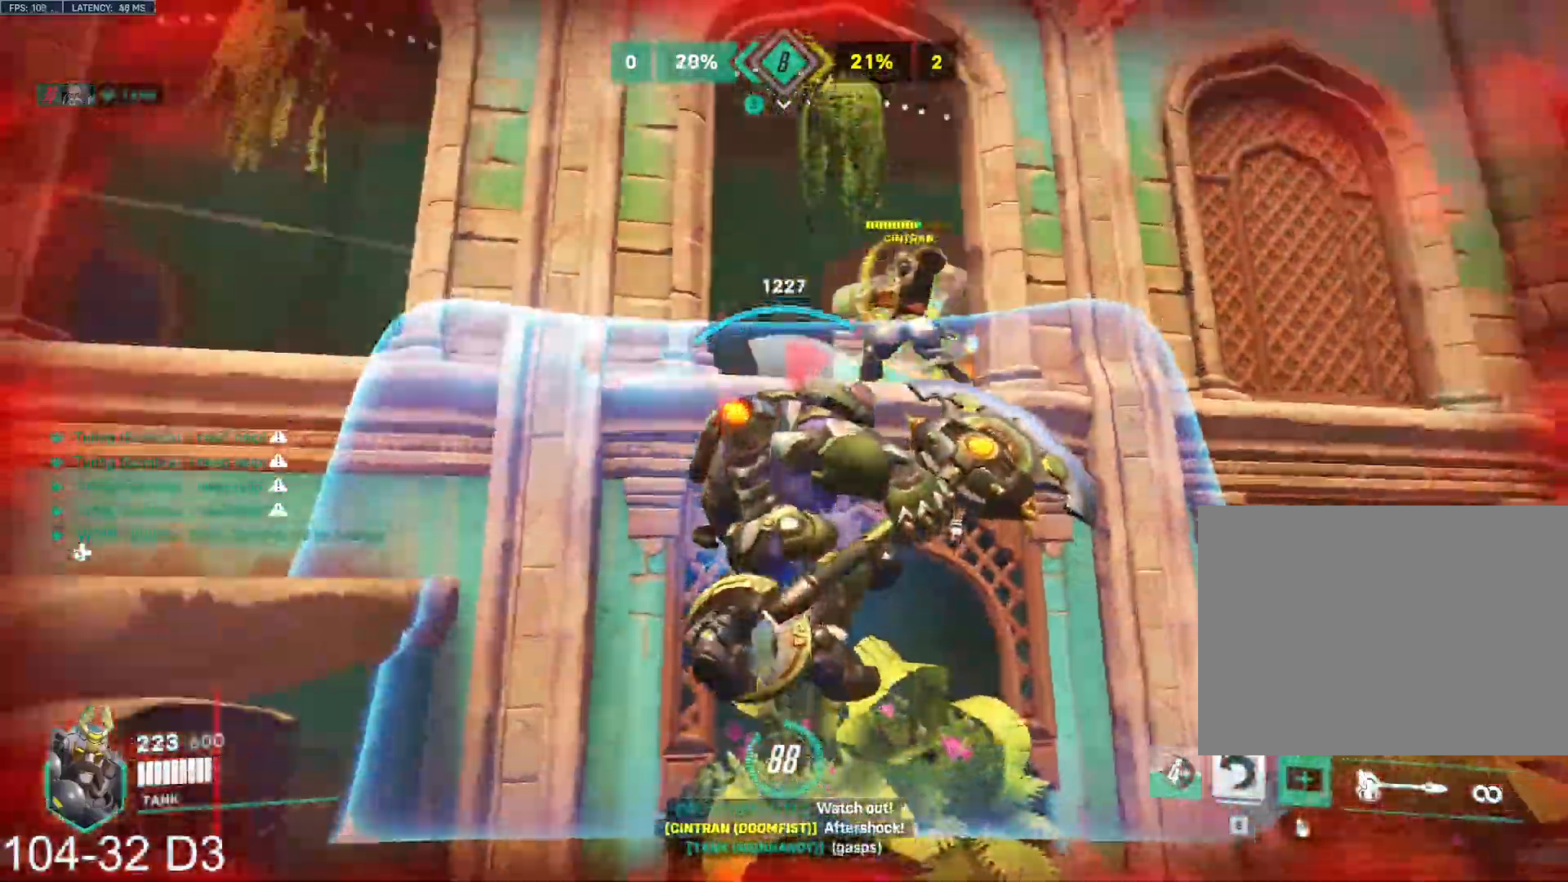
{"keys": ["d", "s"], "mouse": ["right"], "events": [[250, "space", "down"], [300, "space", "up"]]}
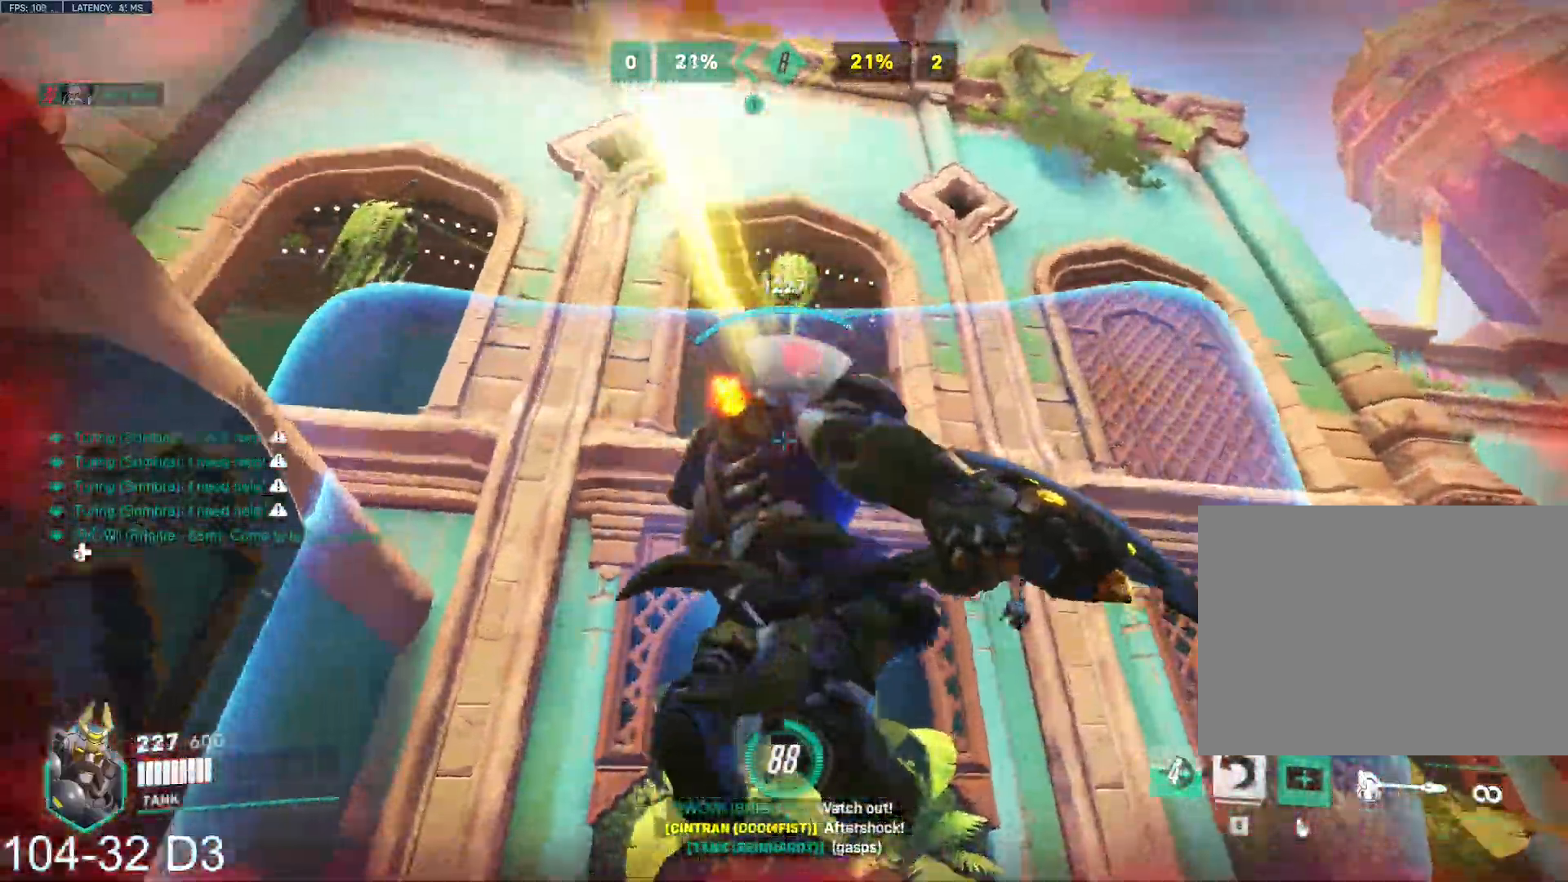
{"keys": ["a", "w"], "mouse": ["left", "right"], "events": [[17, "mouse_left", "down"], [150, "a", "down"], [150, "d", "up"], [200, "s", "up"], [350, "w", "down"]]}
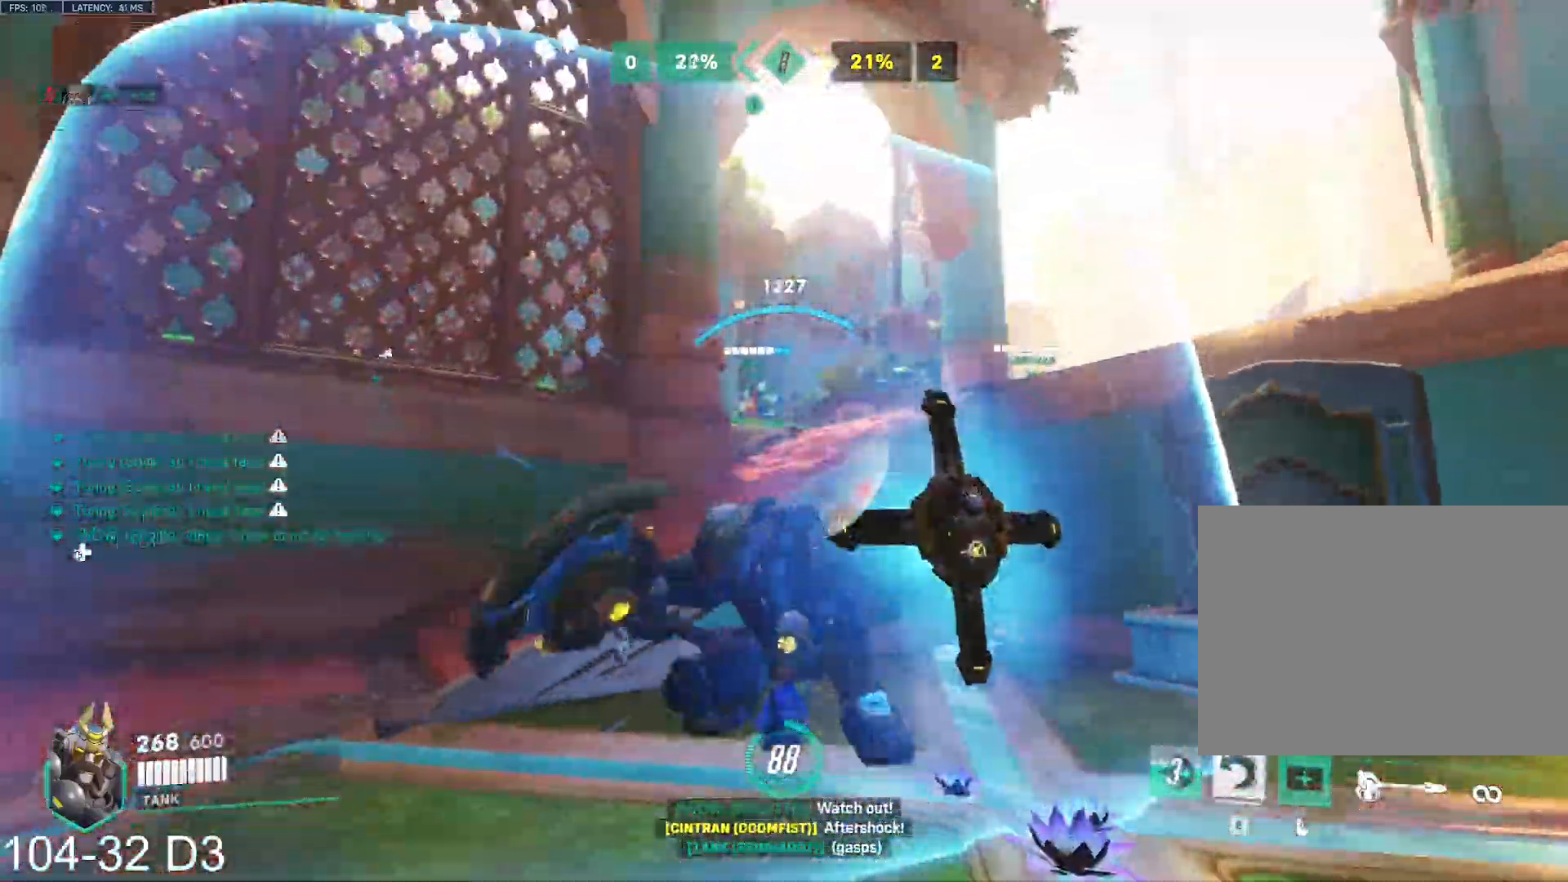
{"keys": ["a"], "mouse": ["left", "right"], "events": [[166, "a", "up"], [333, "space", "down"], [350, "a", "down"], [433, "space", "up"], [450, "w", "up"]]}
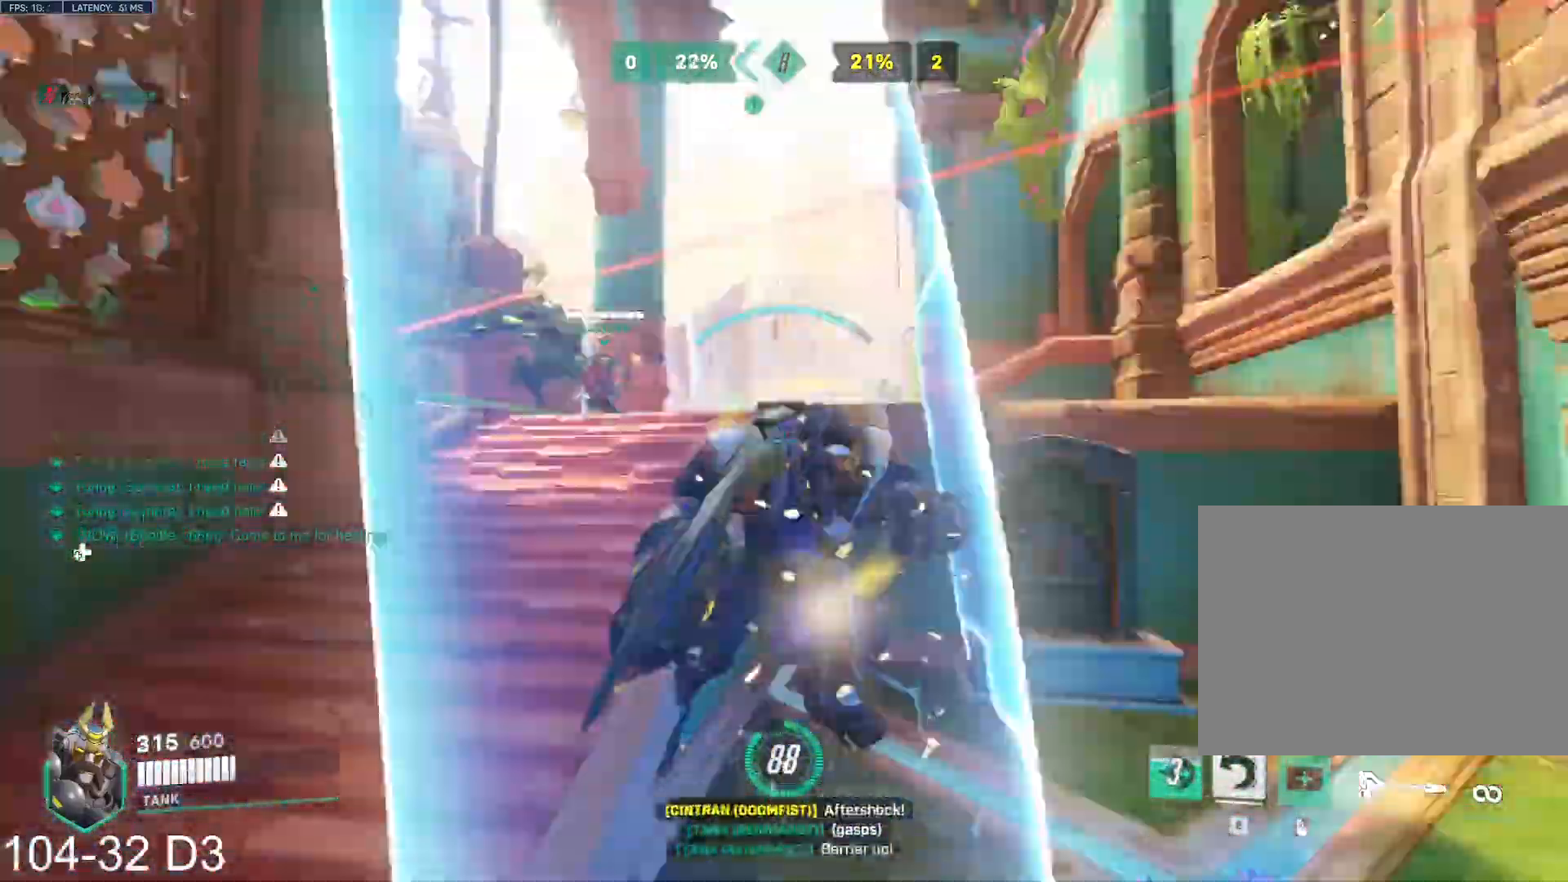
{"keys": ["a", "e"], "mouse": ["left", "right"]}
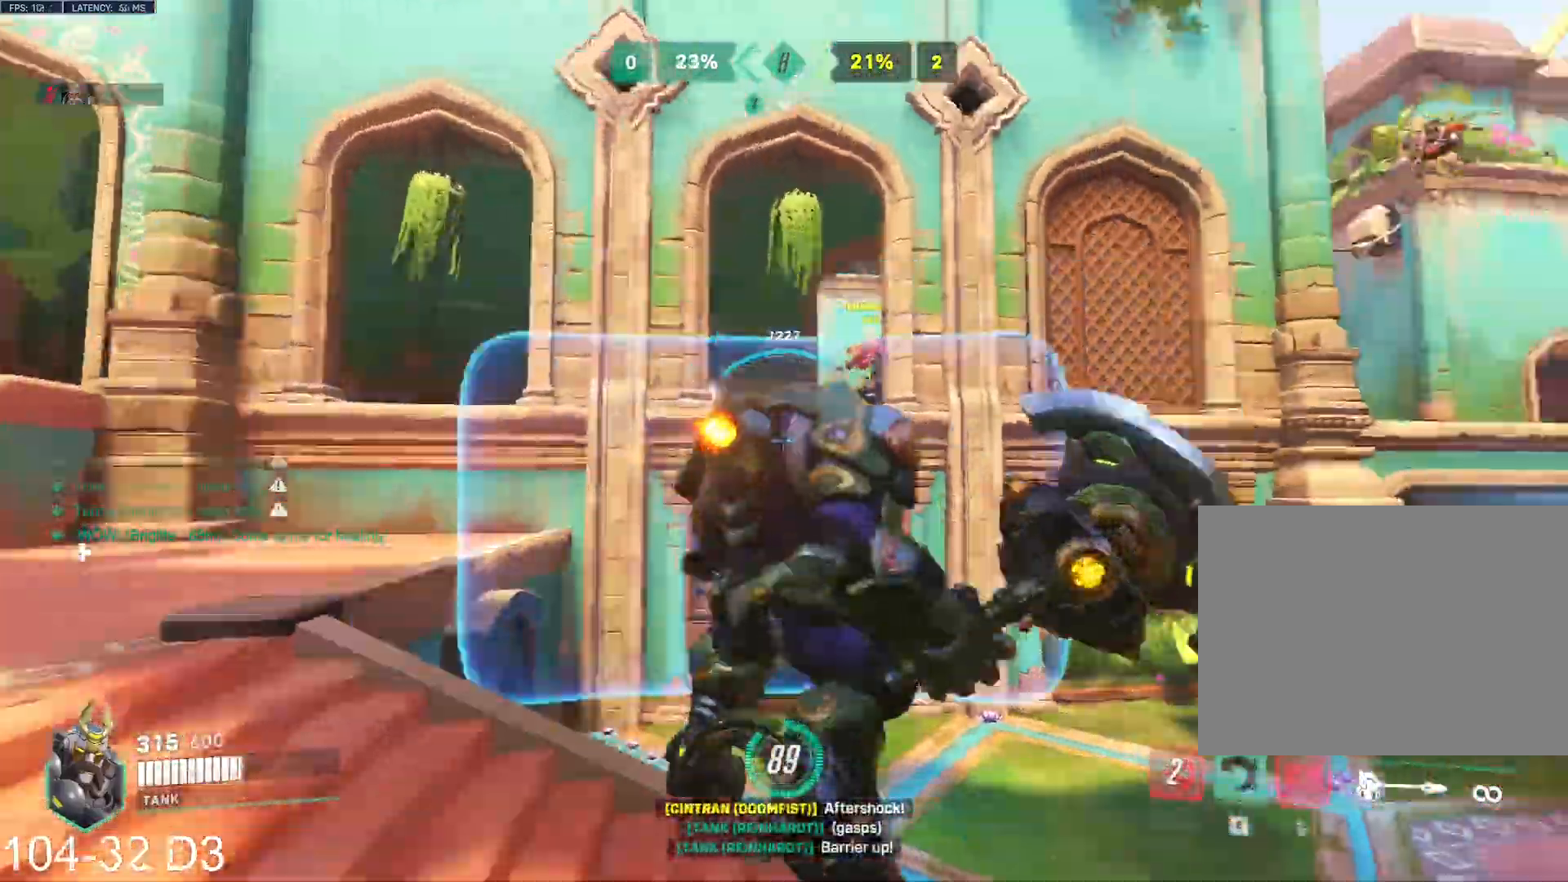
{"keys": ["a", "s", "space"], "mouse": ["left"], "events": [[33, "e", "up"], [67, "s", "down"], [150, "mouse_right", "up"], [434, "space", "down"]]}
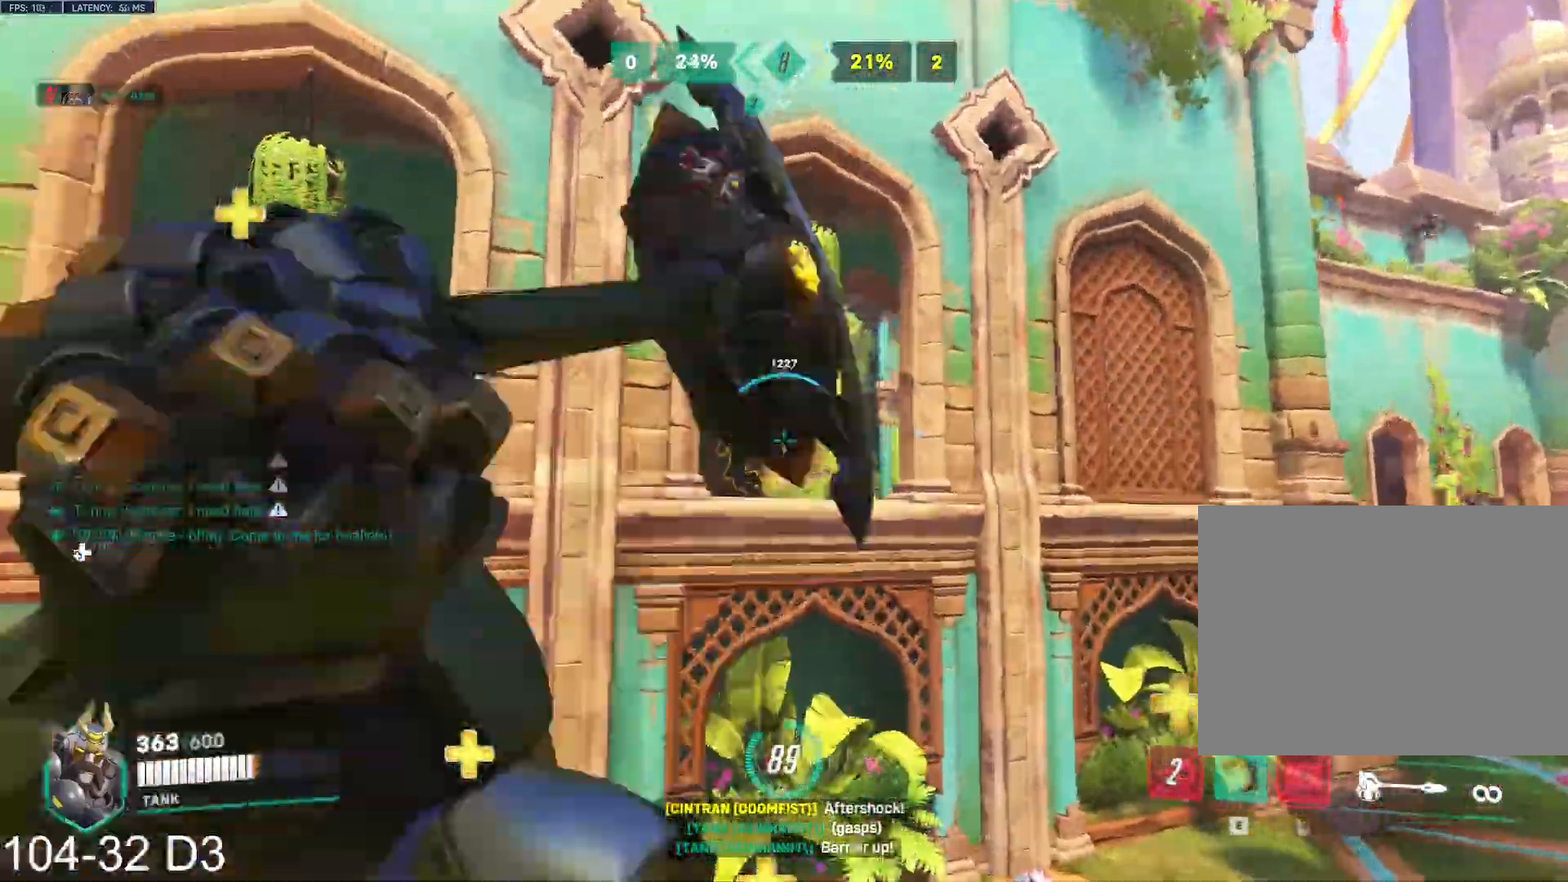
{"keys": ["a", "s"], "mouse": ["right"], "events": [[17, "space", "up"], [267, "mouse_right", "down"], [334, "mouse_left", "up"]]}
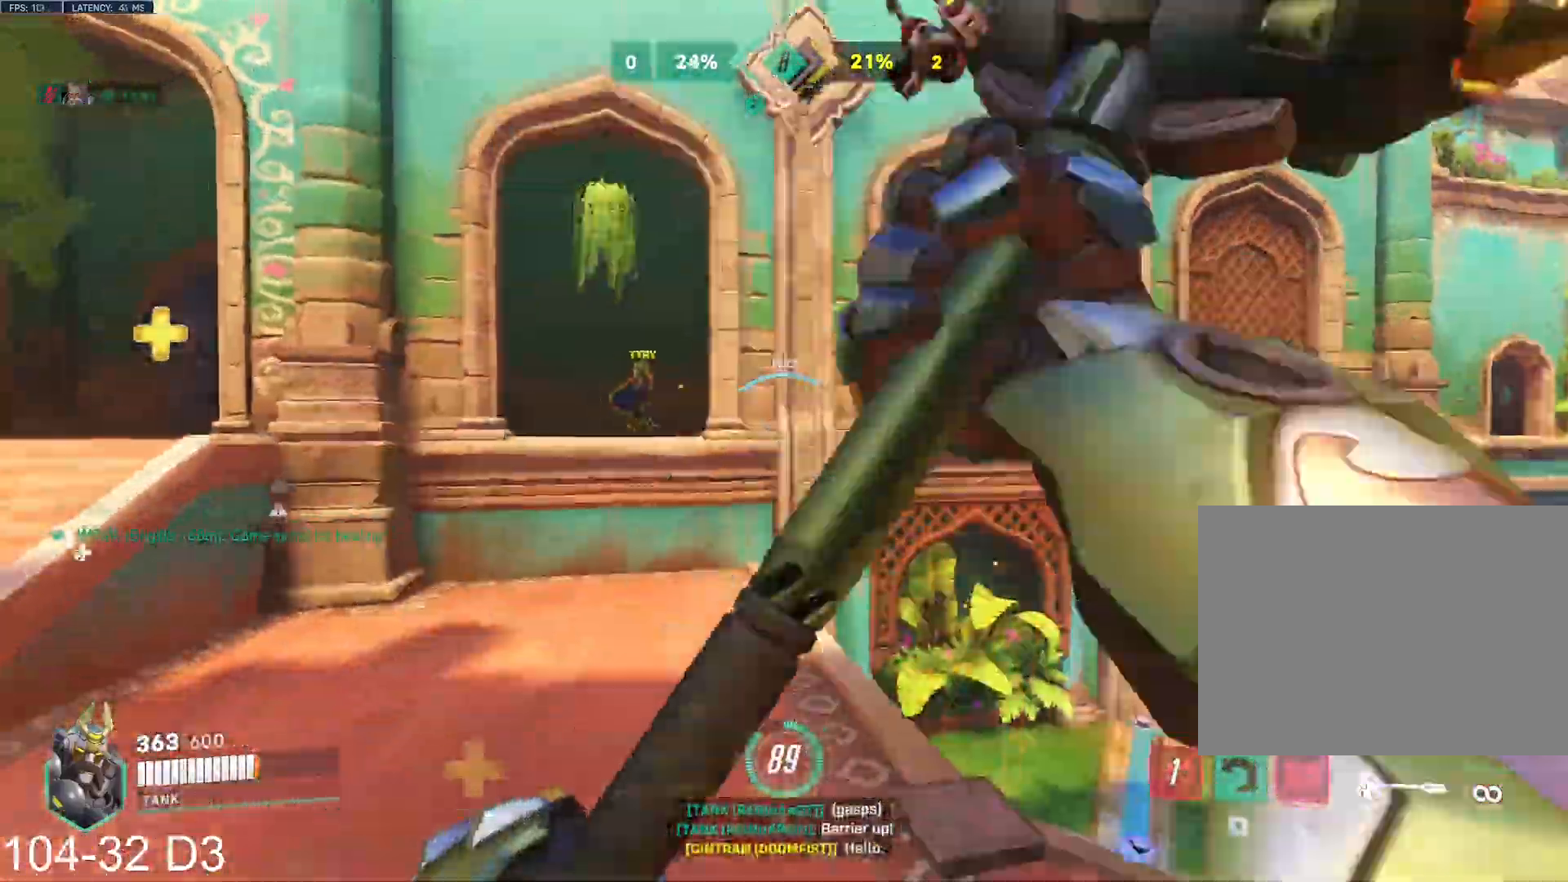
{"keys": ["s"], "mouse": ["left", "right"], "events": [[150, "space", "down"], [234, "space", "up"], [317, "a", "up"], [500, "mouse_left", "down"]]}
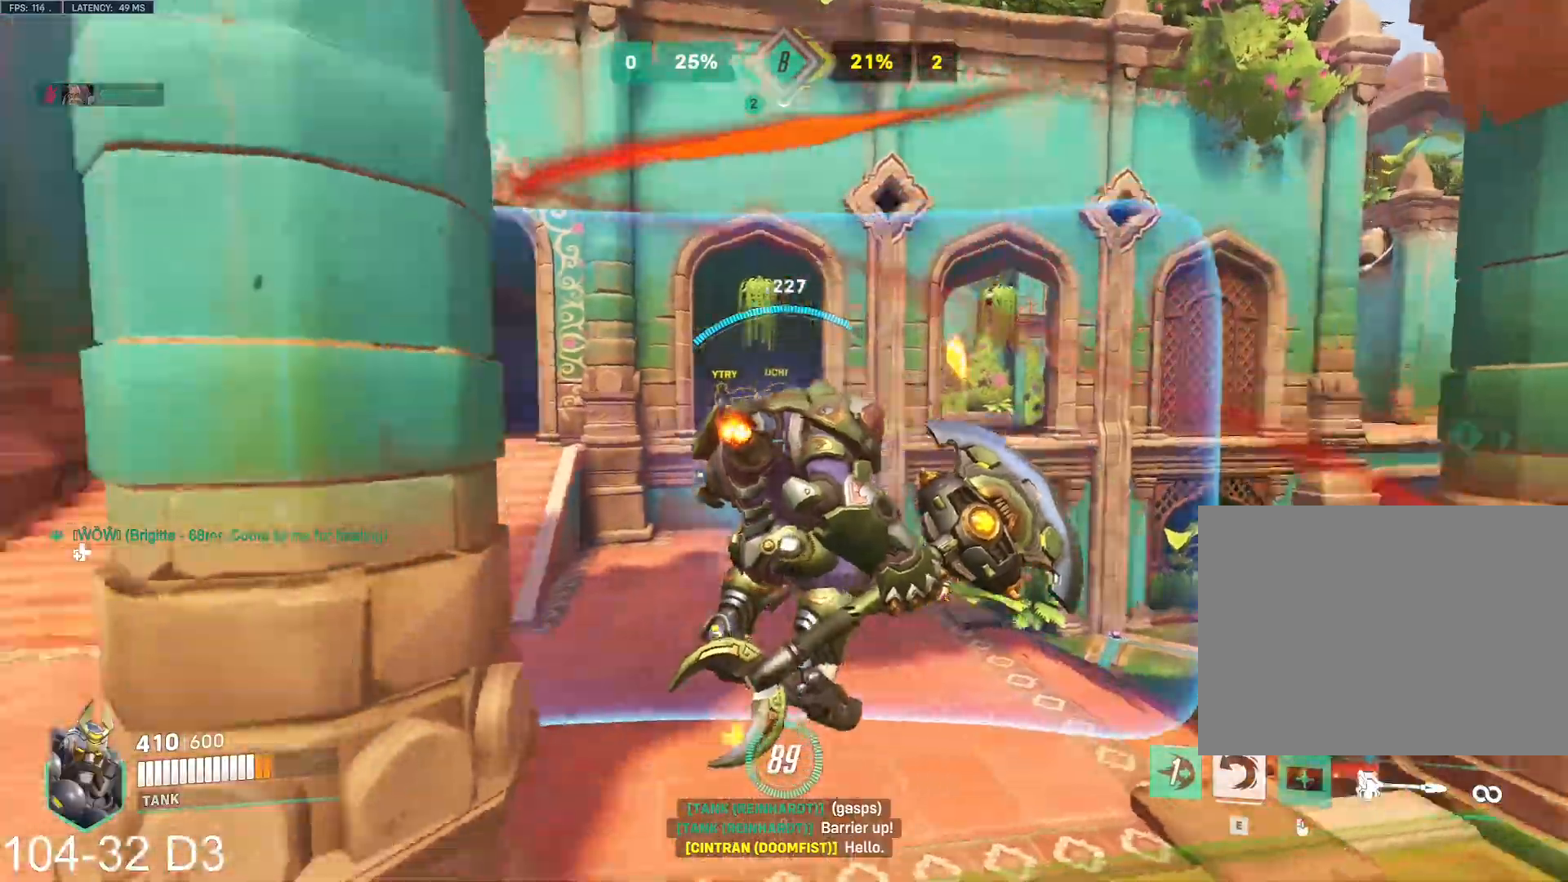
{"keys": ["d", "w"], "mouse": ["left", "right"]}
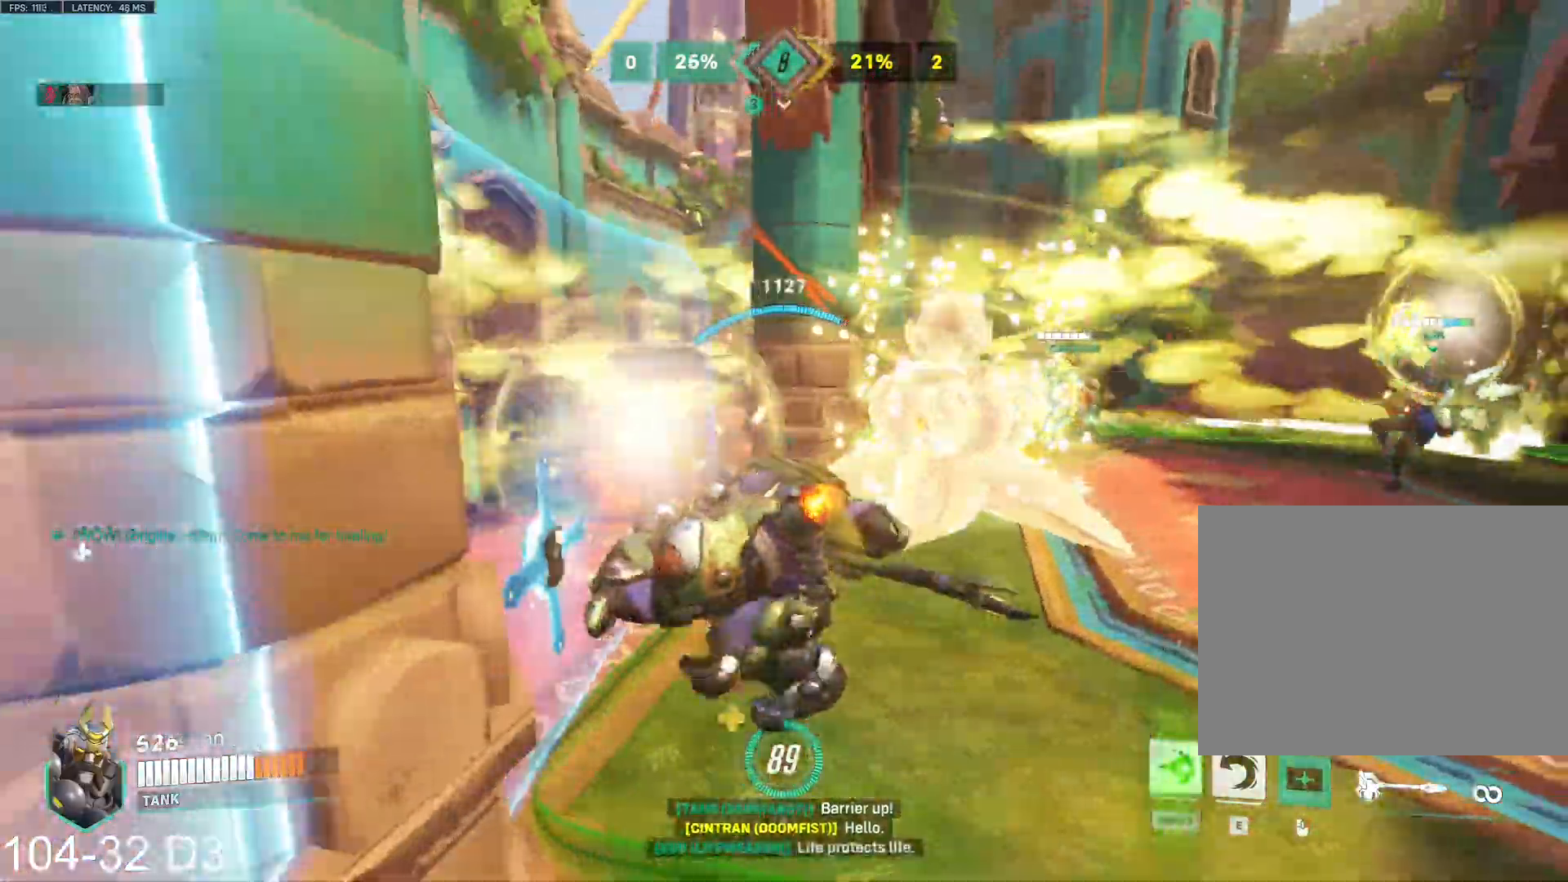
{"keys": ["d"], "mouse": ["left"], "events": [[334, "w", "up"], [417, "mouse_right", "up"]]}